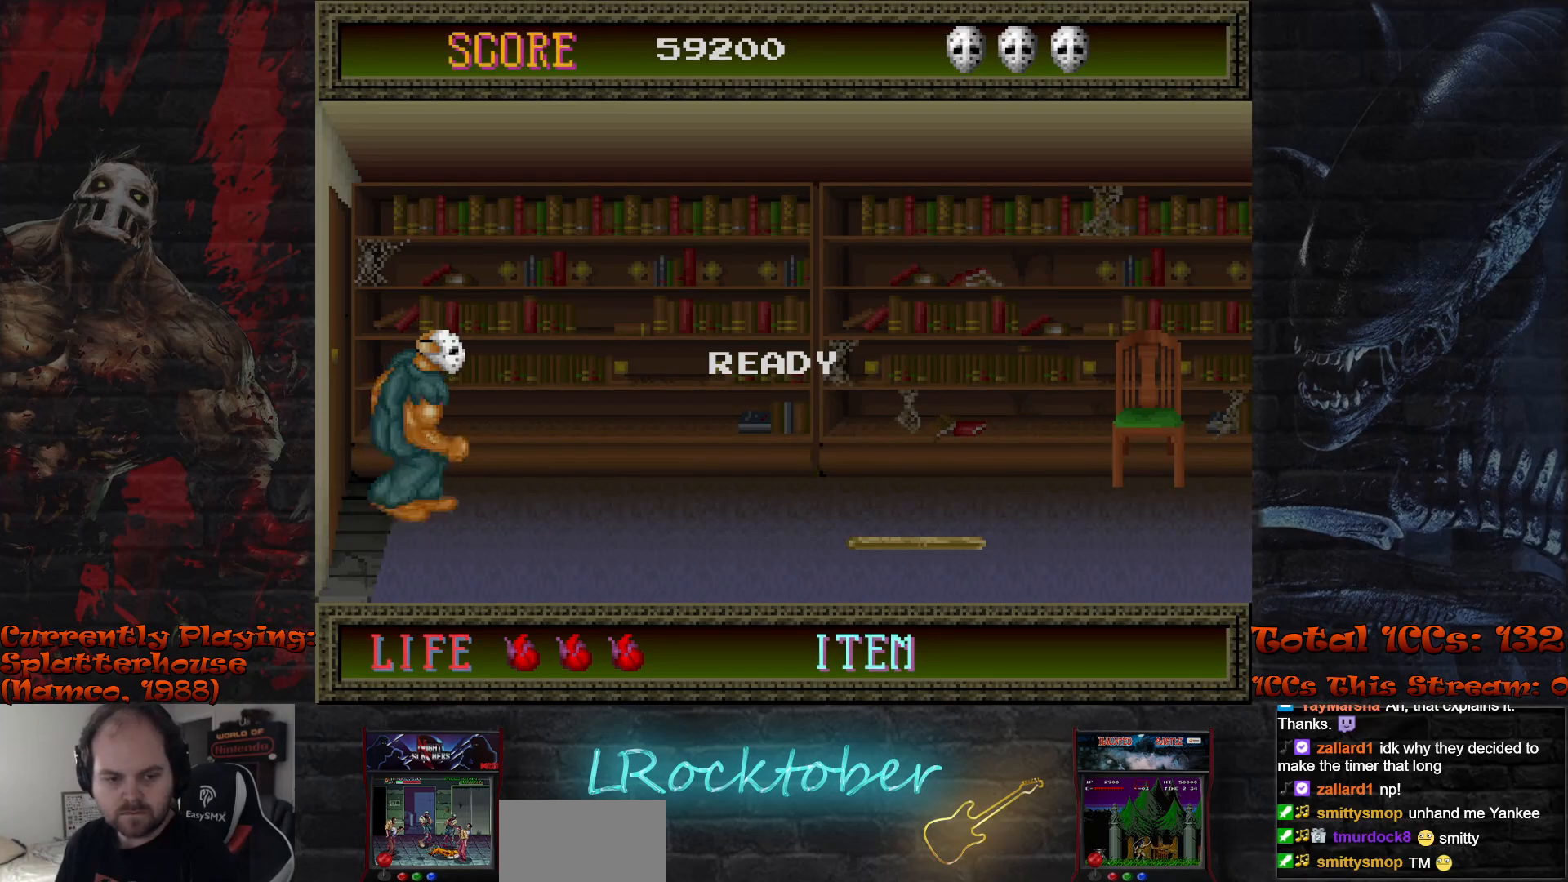
Gameplay with a controller (arcade stick); each line is a JSON object with the inputs held at the frame after it. "events" lists button and stick changes between this image and that frame as [ms after this image, input, new state], when the widget could be followed in between. Not read: L3 R3.
{"buttons": [], "left_stick": "right", "events": []}
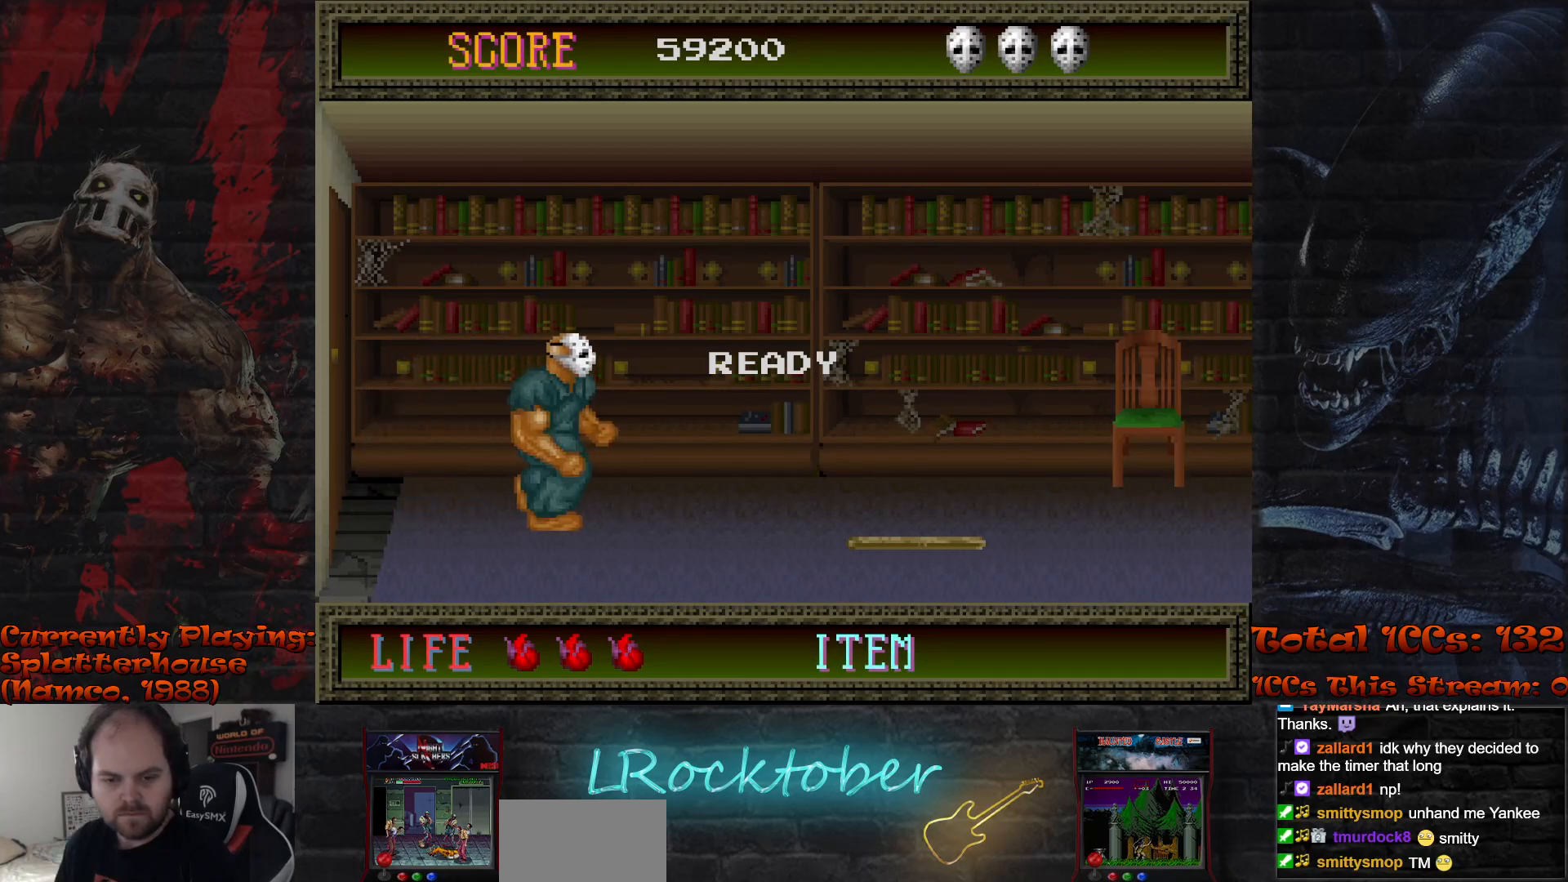
{"buttons": [], "left_stick": "right", "events": []}
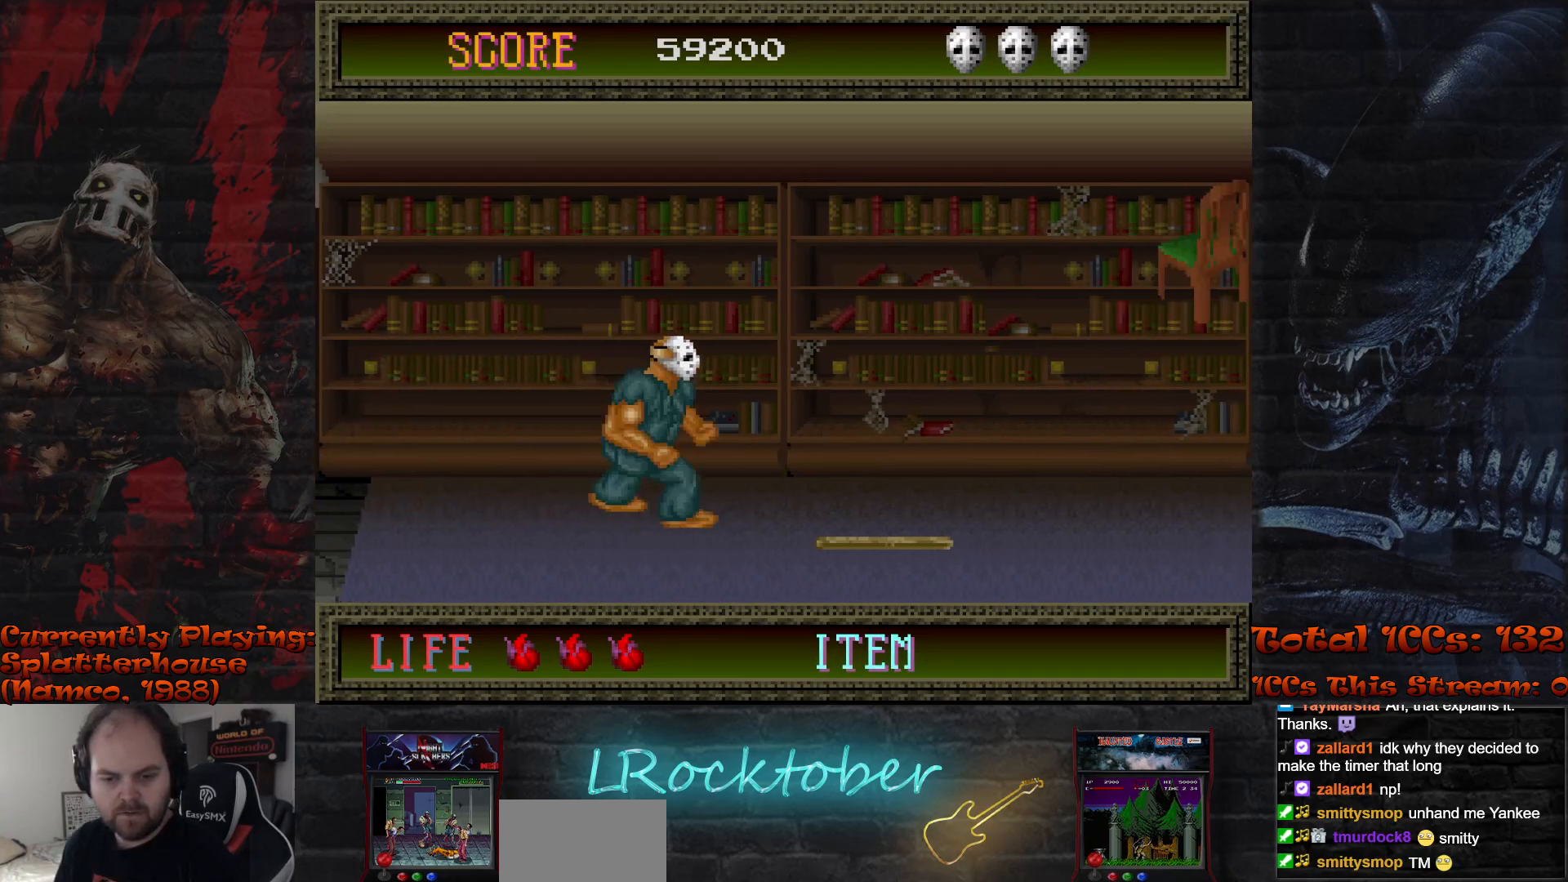
{"buttons": [], "left_stick": "right", "events": []}
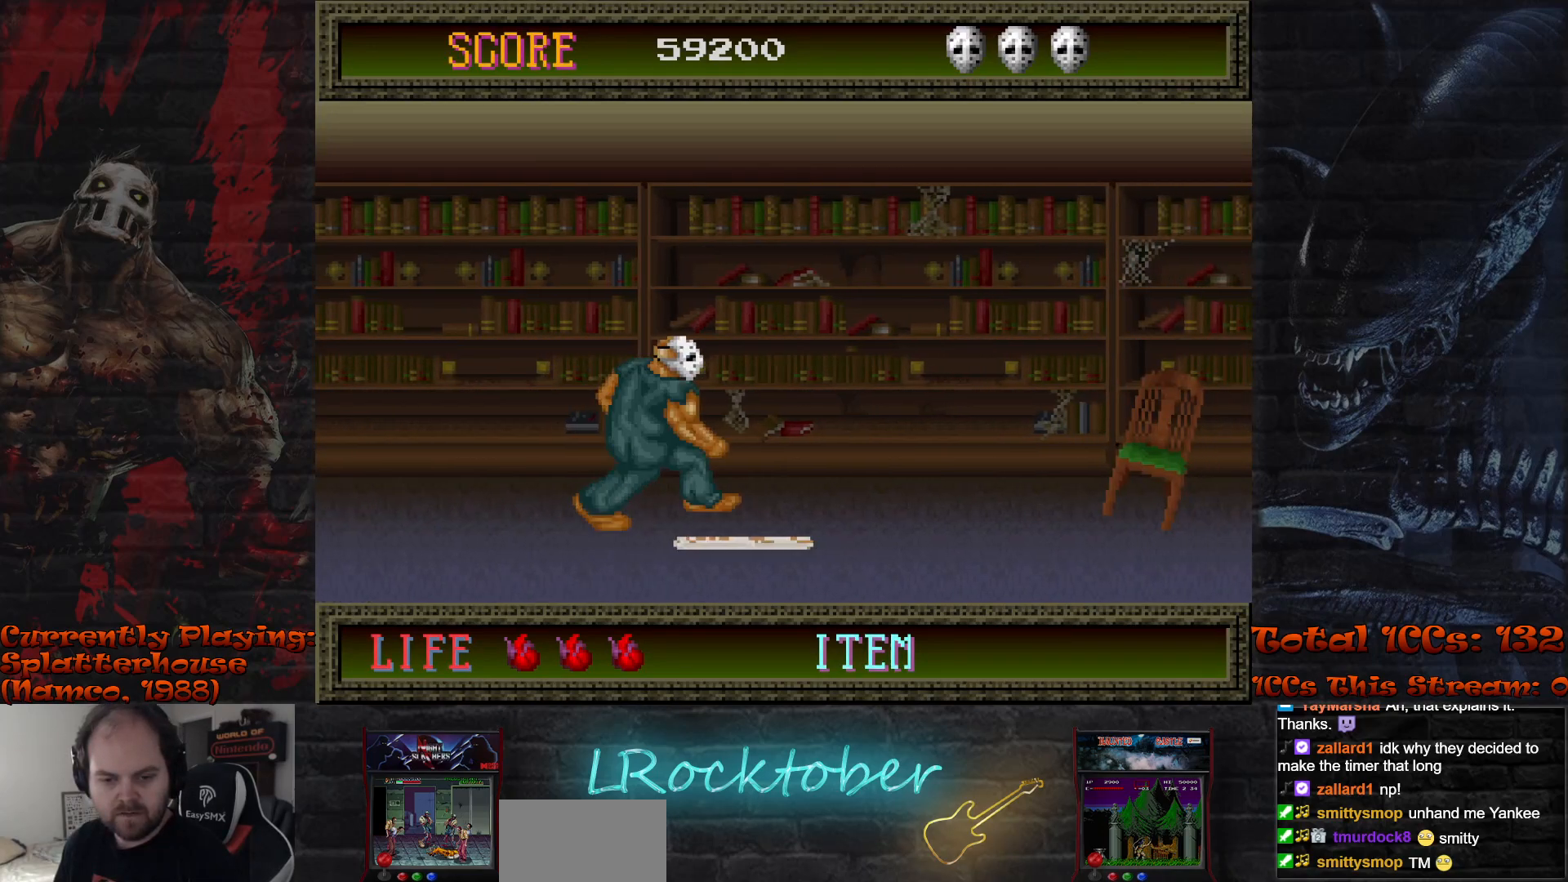
{"buttons": [], "left_stick": "right", "events": [[183, "left_stick", "down"], [300, "left_stick", "center"], [350, "left_stick", "right"]]}
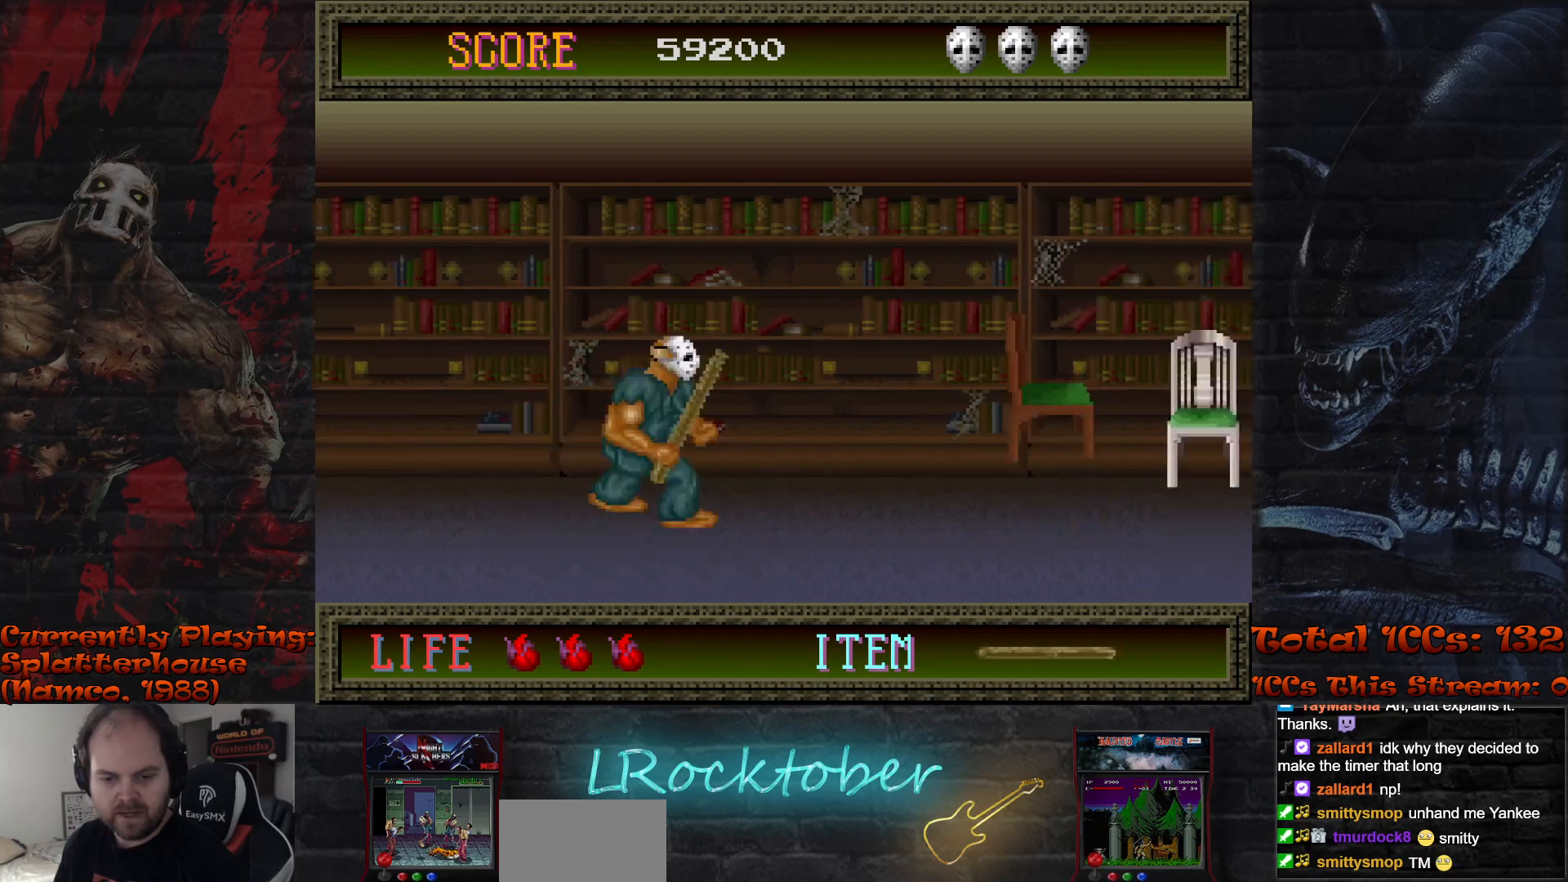
{"buttons": [], "left_stick": "center", "events": [[17, "left_stick", "center"], [250, "left_stick", "right"], [367, "TRIANGLE", "down"], [367, "left_stick", "center"], [467, "TRIANGLE", "up"]]}
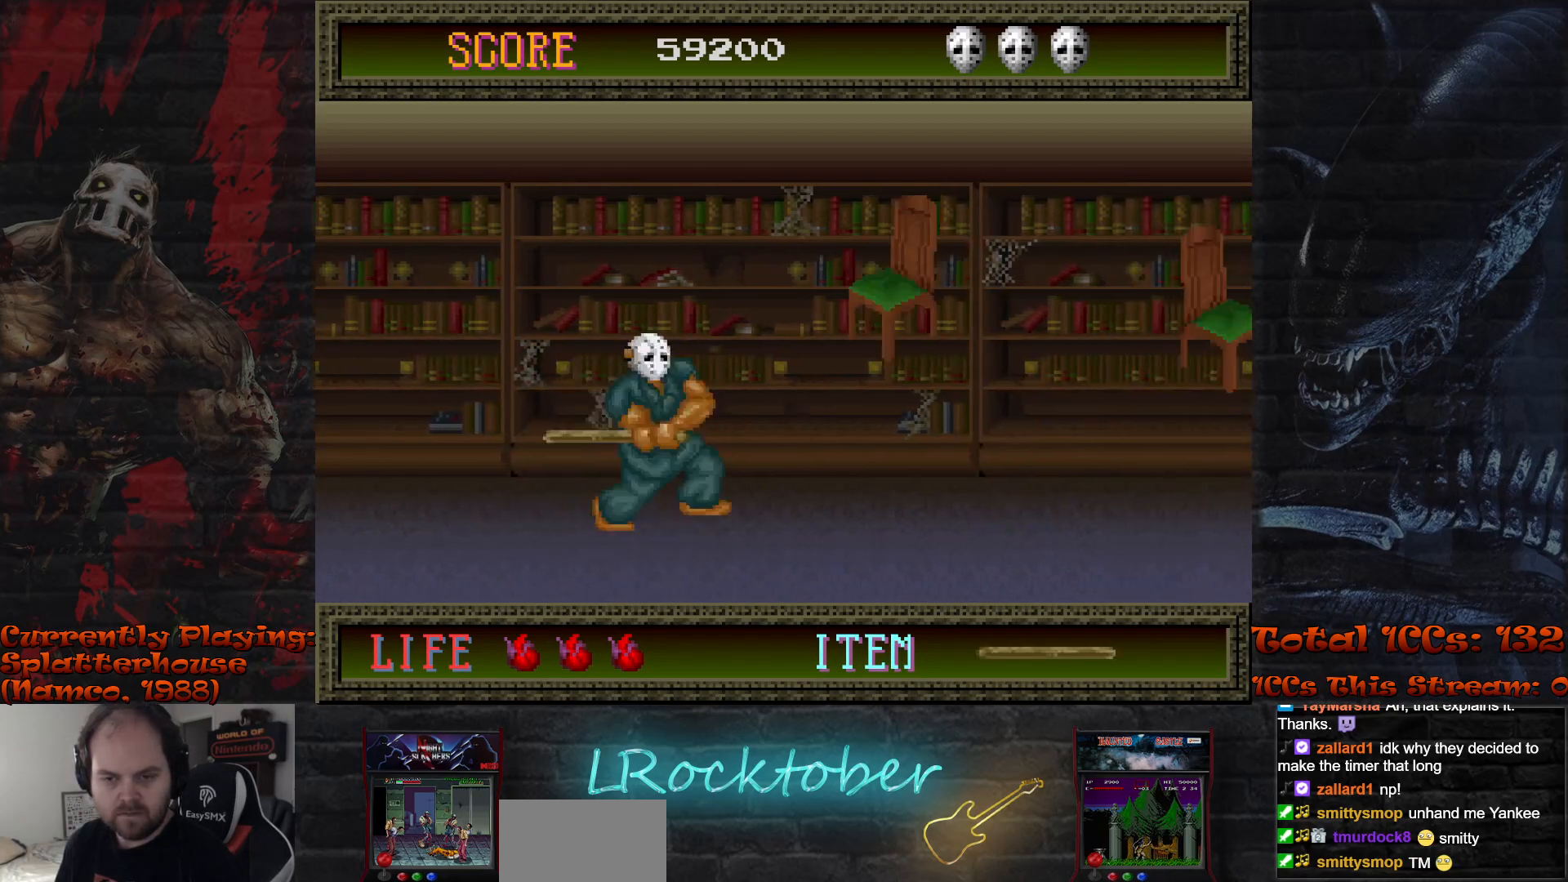
{"buttons": [], "left_stick": "right", "events": [[400, "left_stick", "right"]]}
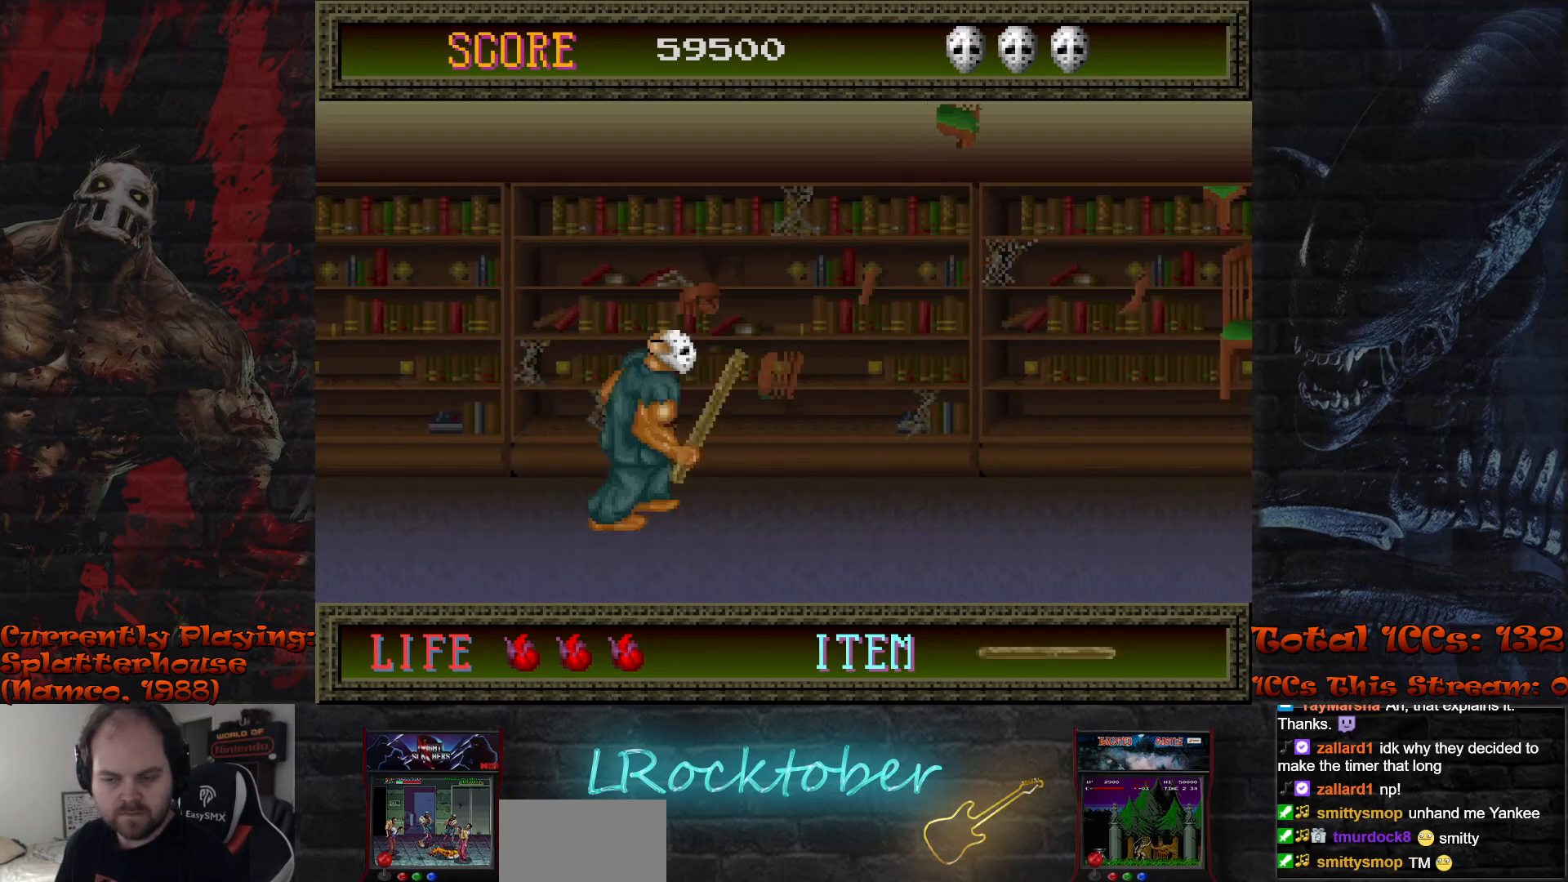
{"buttons": [], "left_stick": "center", "events": [[367, "left_stick", "center"]]}
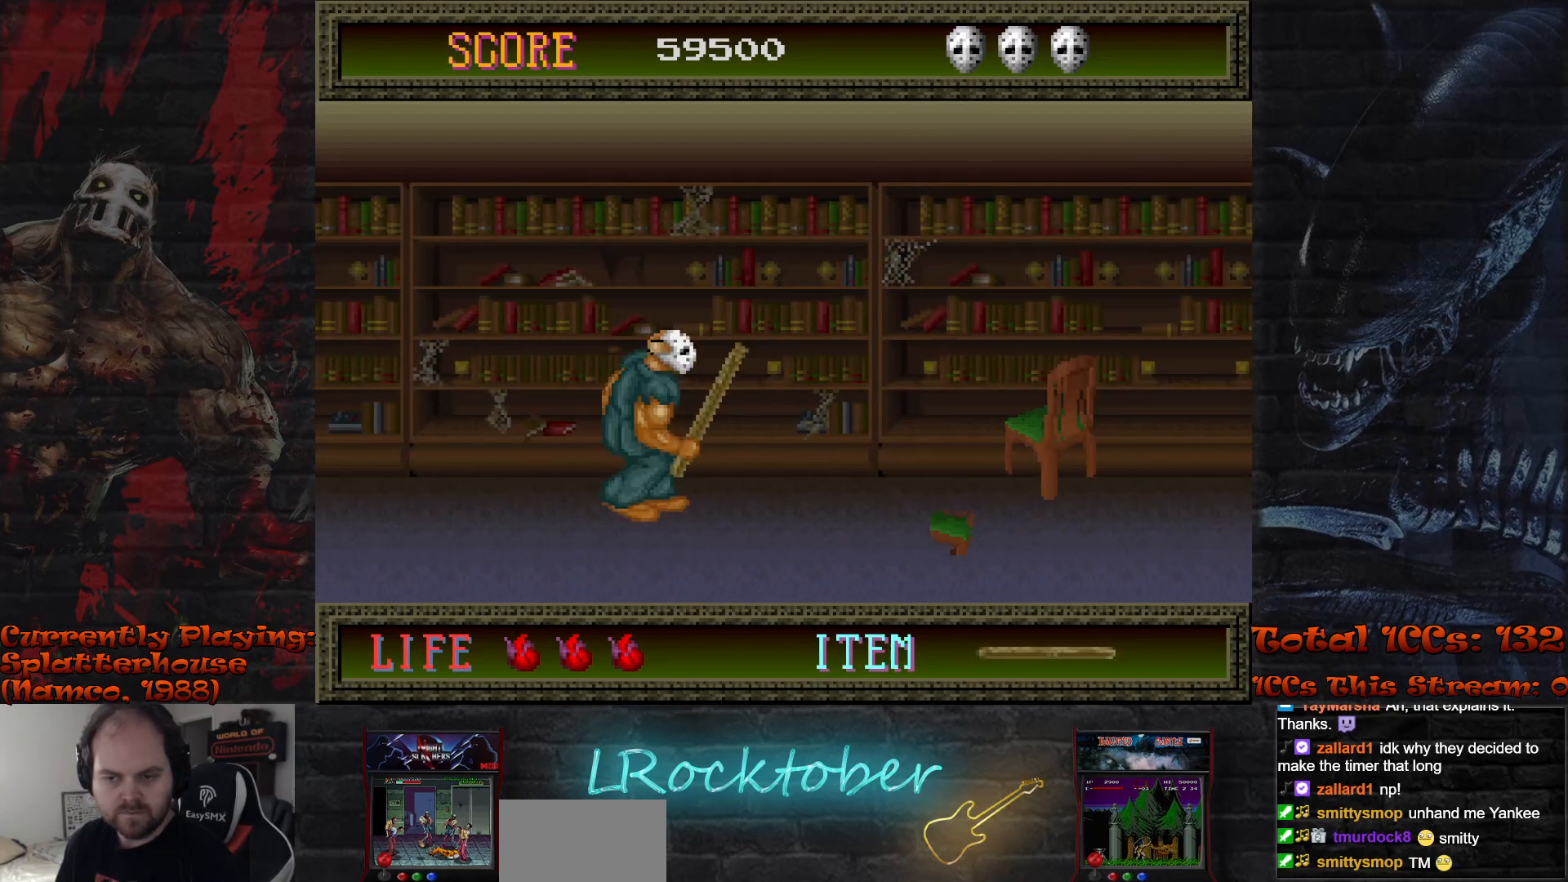
{"buttons": ["TRIANGLE"], "left_stick": "center", "events": [[300, "left_stick", "right"], [450, "left_stick", "center"], [500, "TRIANGLE", "down"]]}
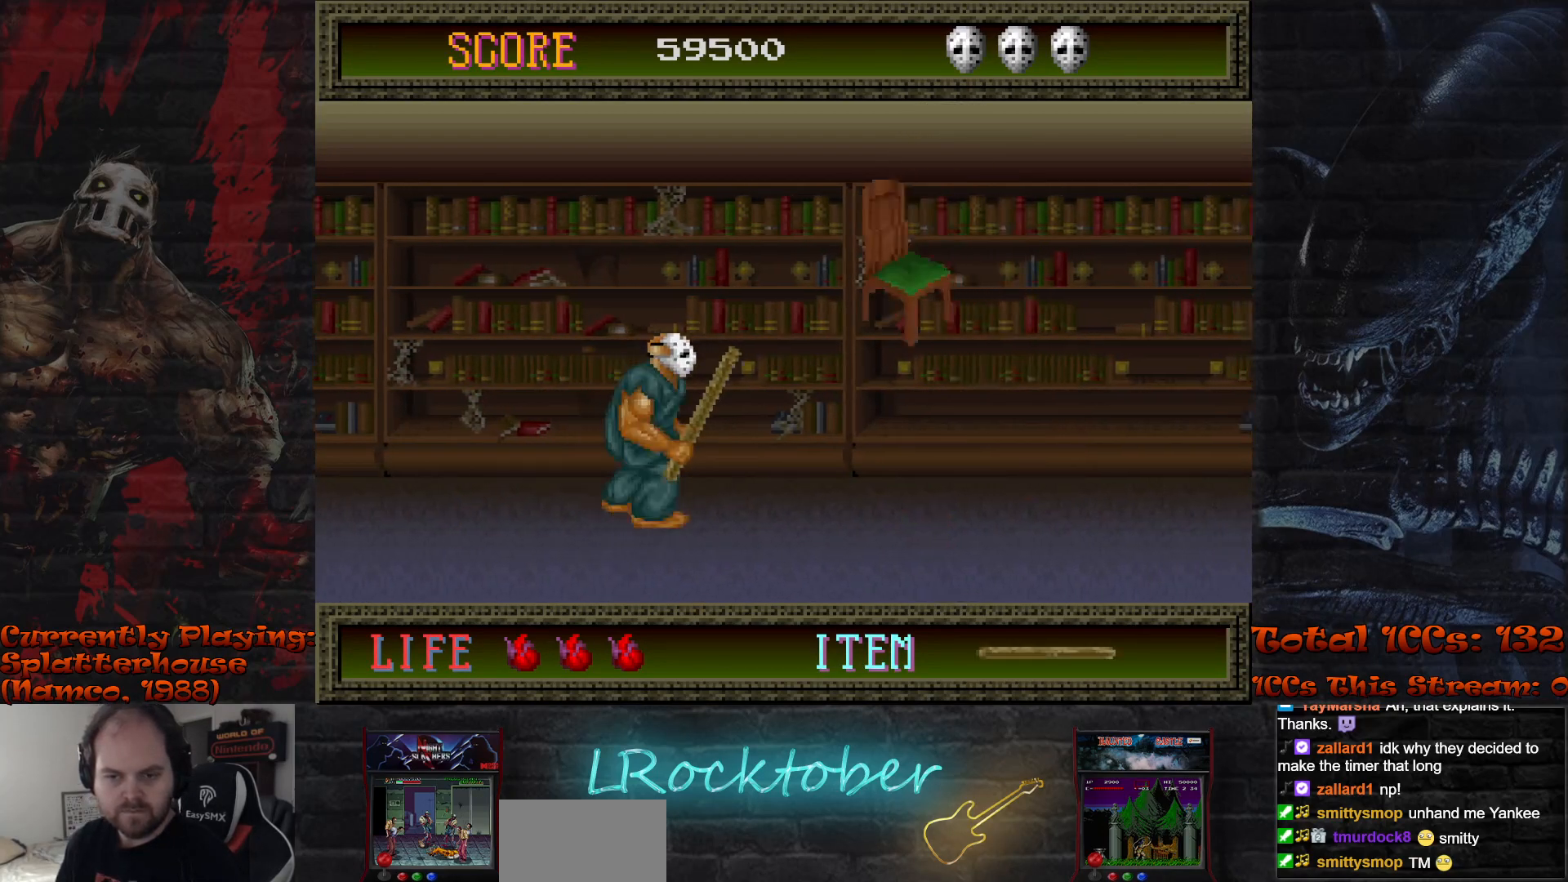
{"buttons": [], "left_stick": "right", "events": [[100, "TRIANGLE", "up"], [417, "left_stick", "right"]]}
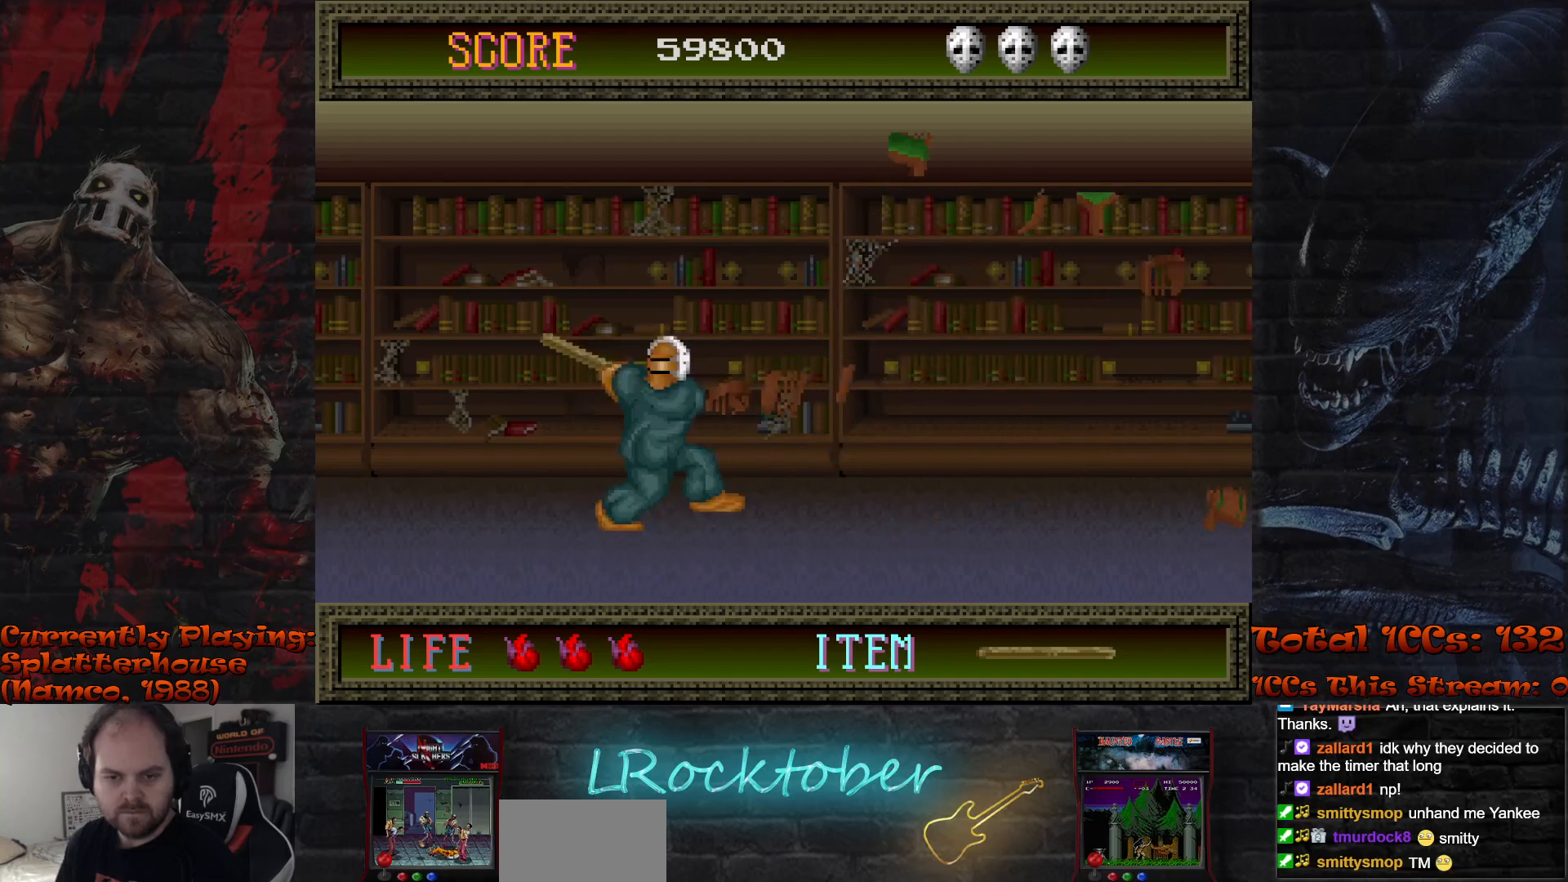
{"buttons": [], "left_stick": "right", "events": []}
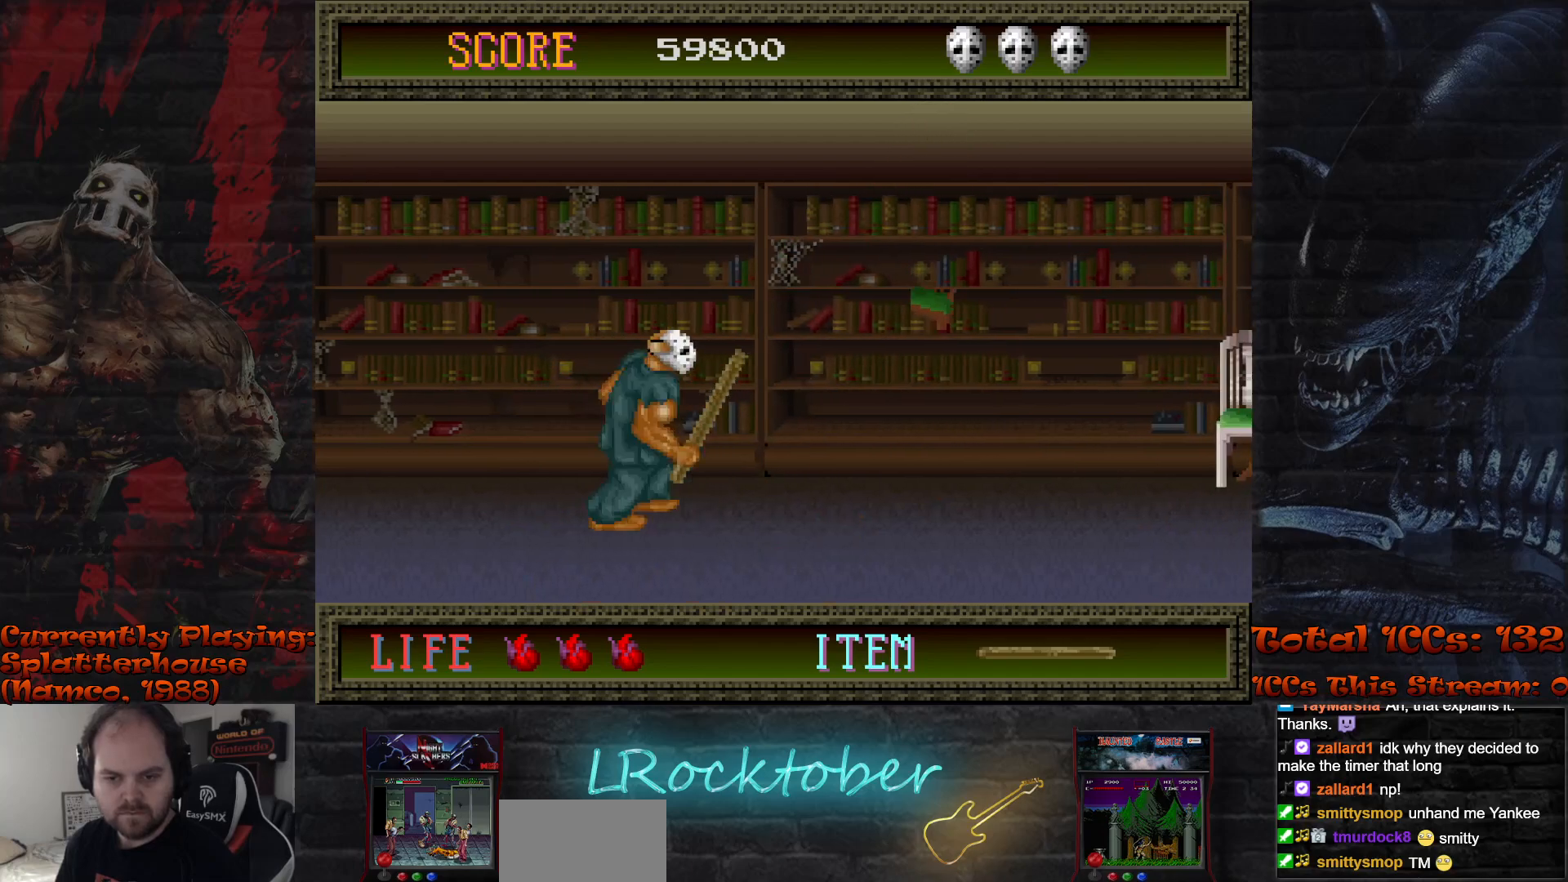
{"buttons": [], "left_stick": "right", "events": []}
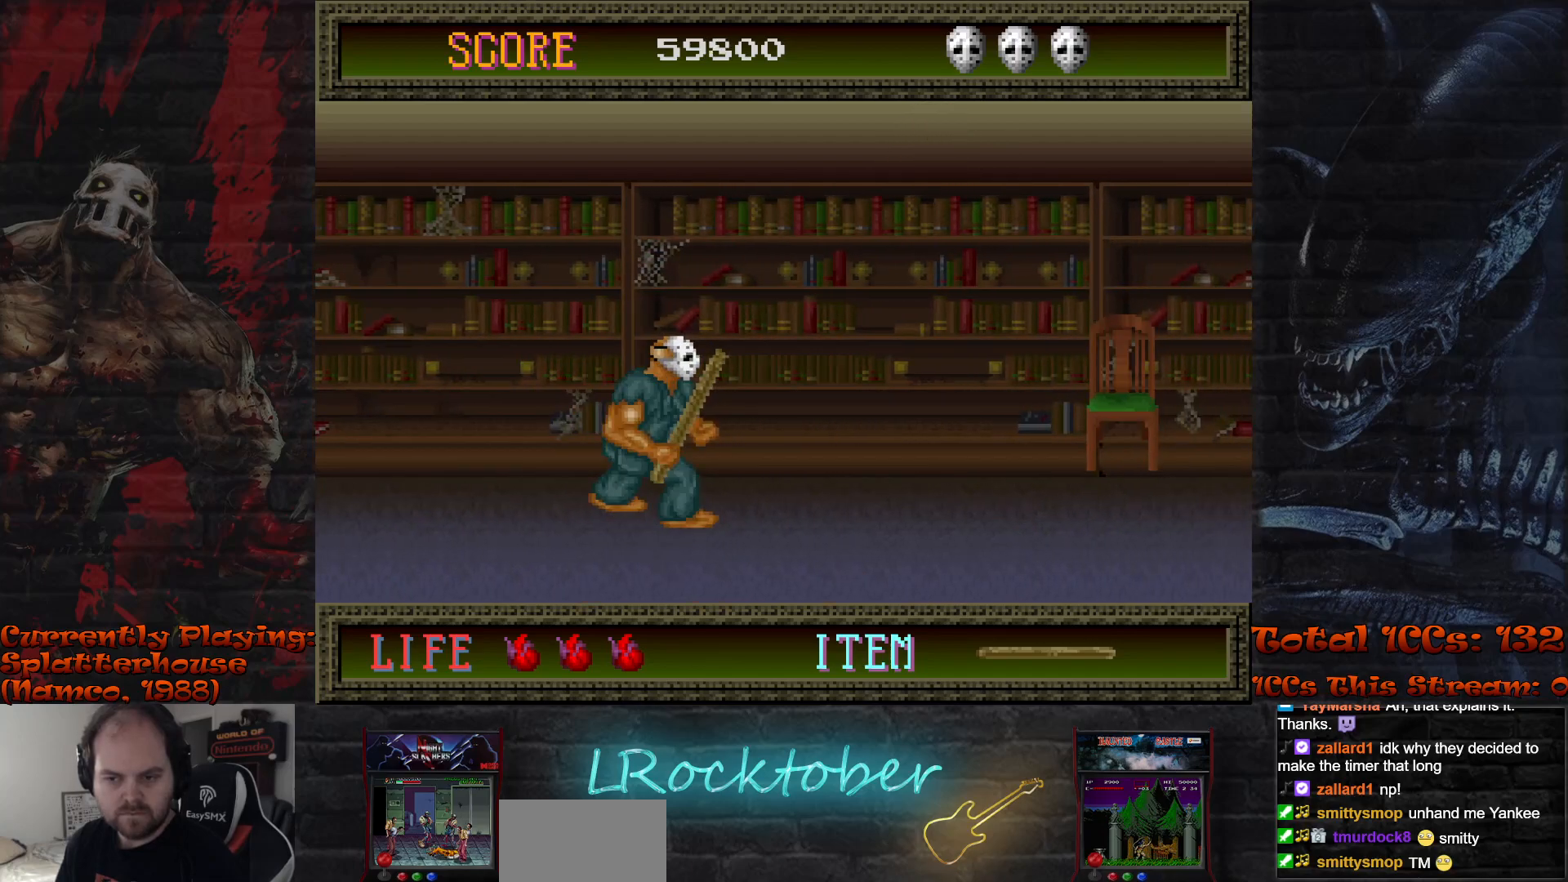
{"buttons": [], "left_stick": "center", "events": [[233, "left_stick", "center"]]}
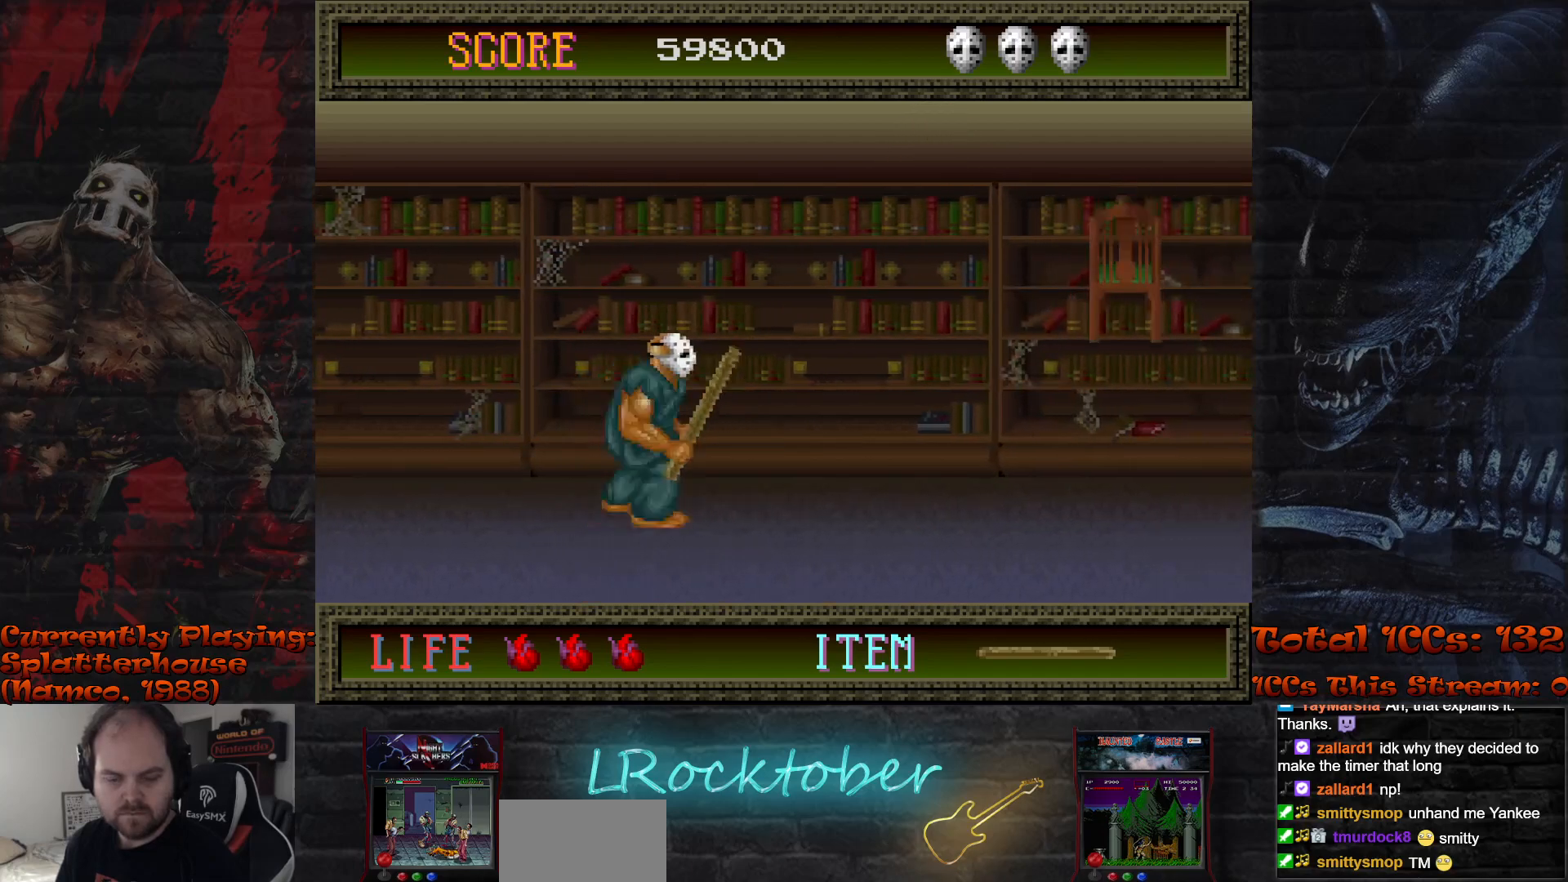
{"buttons": [], "left_stick": "center", "events": []}
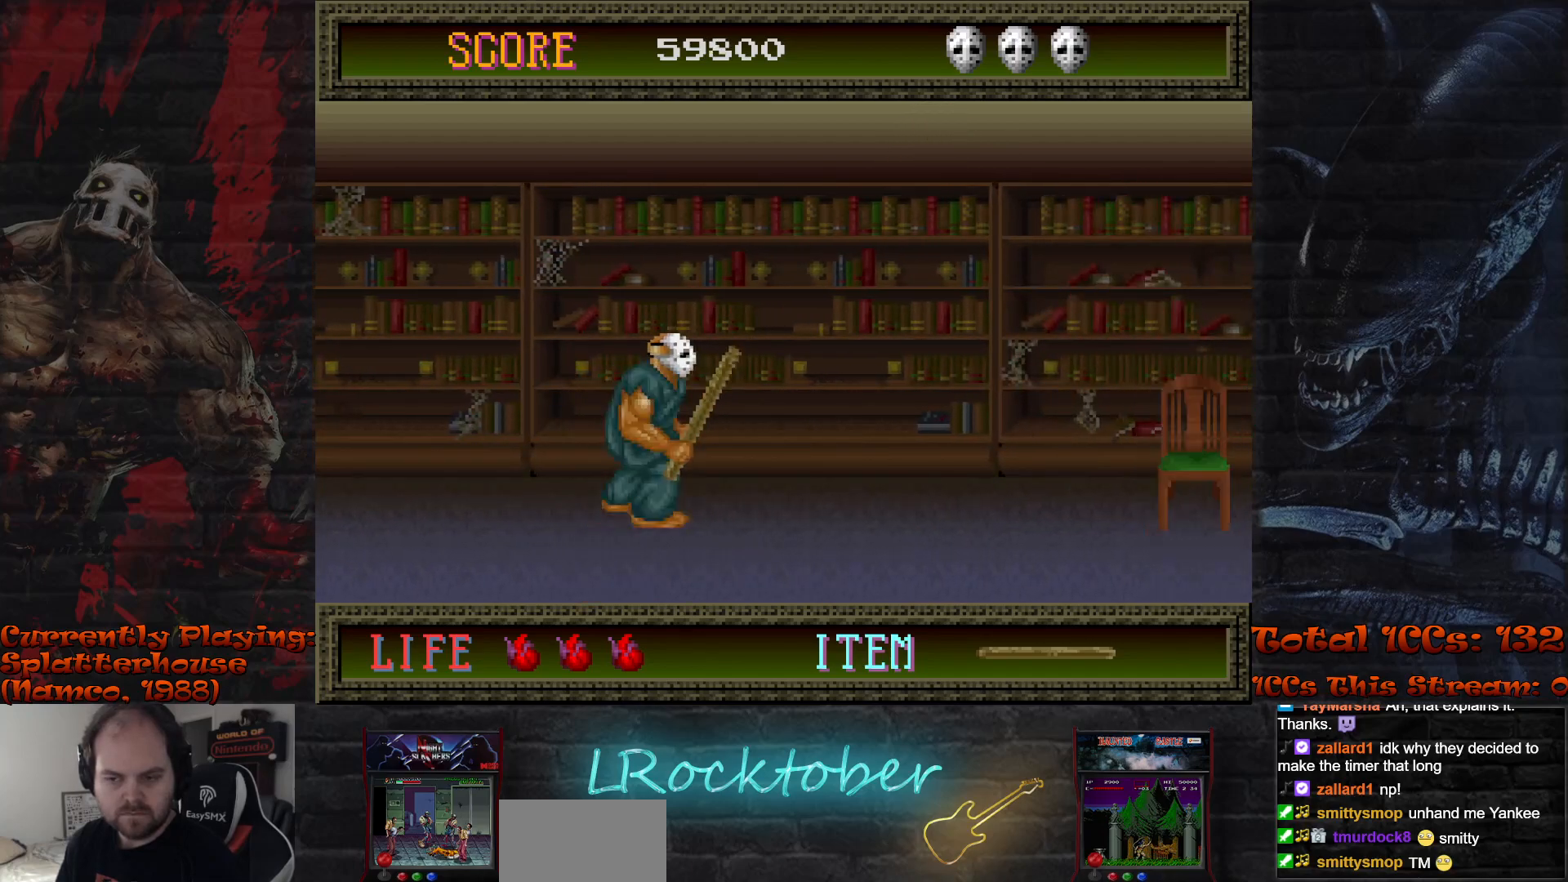
{"buttons": [], "left_stick": "right", "events": [[317, "left_stick", "right"]]}
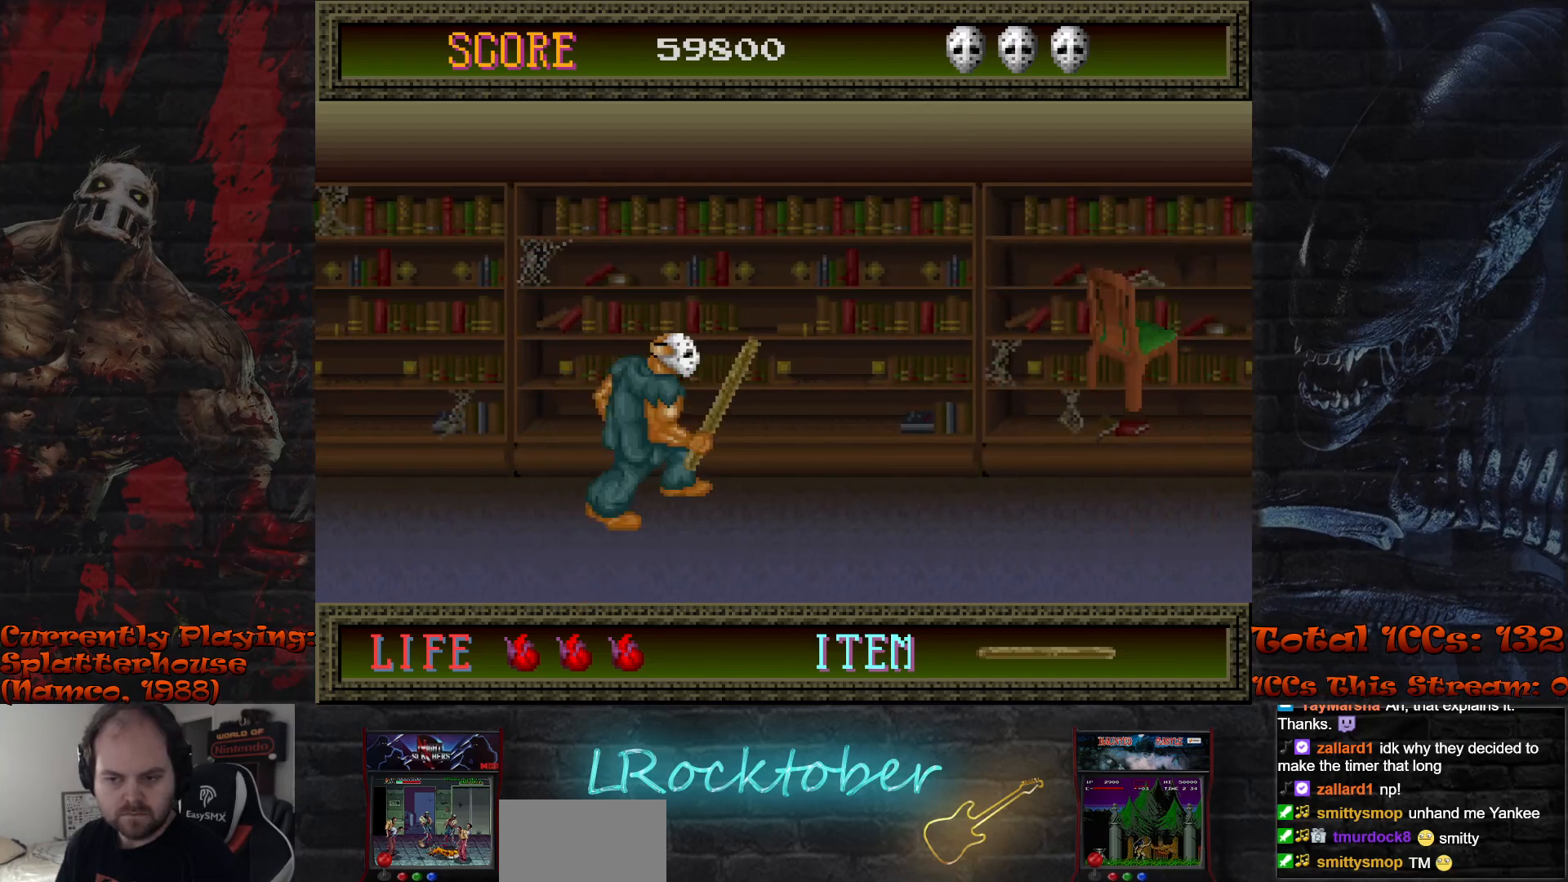
{"buttons": [], "left_stick": "center", "events": [[350, "TRIANGLE", "down"], [400, "left_stick", "center"], [433, "TRIANGLE", "up"]]}
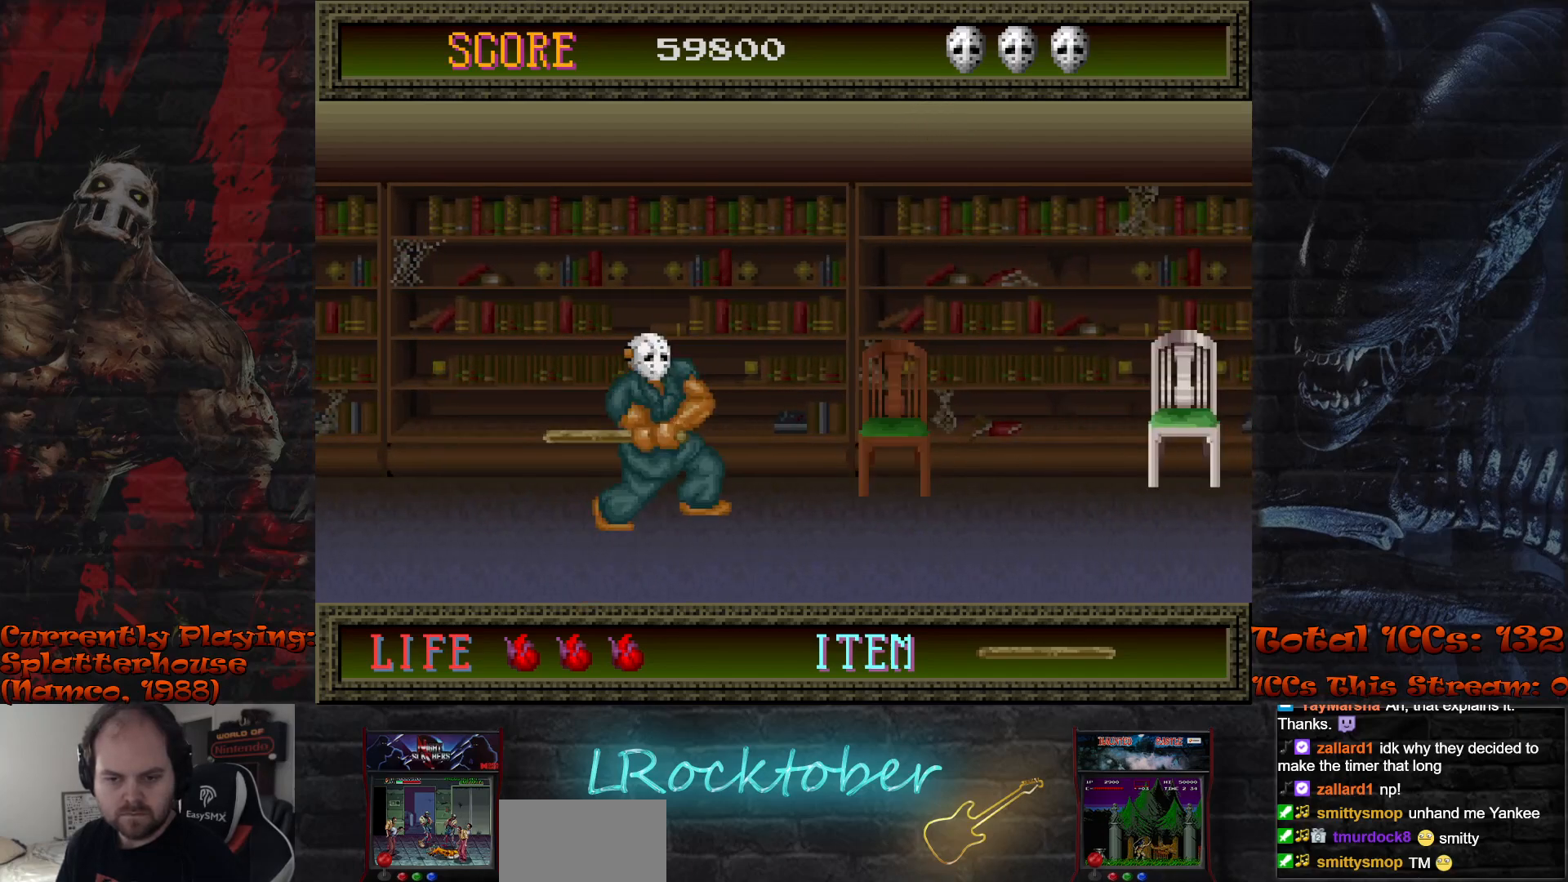
{"buttons": [], "left_stick": "right", "events": [[483, "left_stick", "right"]]}
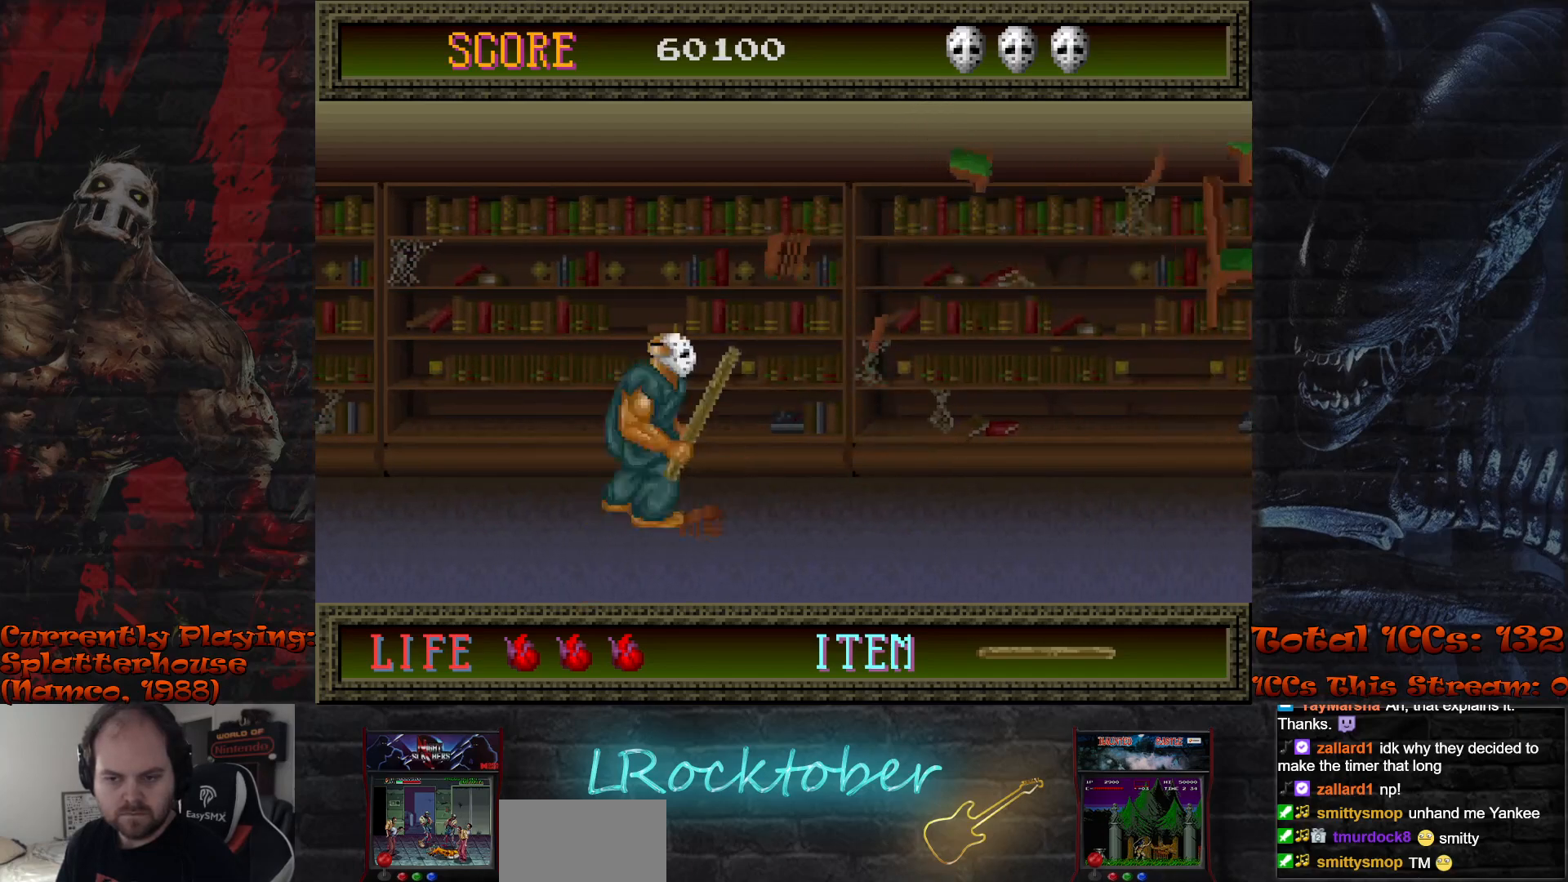
{"buttons": [], "left_stick": "center", "events": [[367, "left_stick", "center"]]}
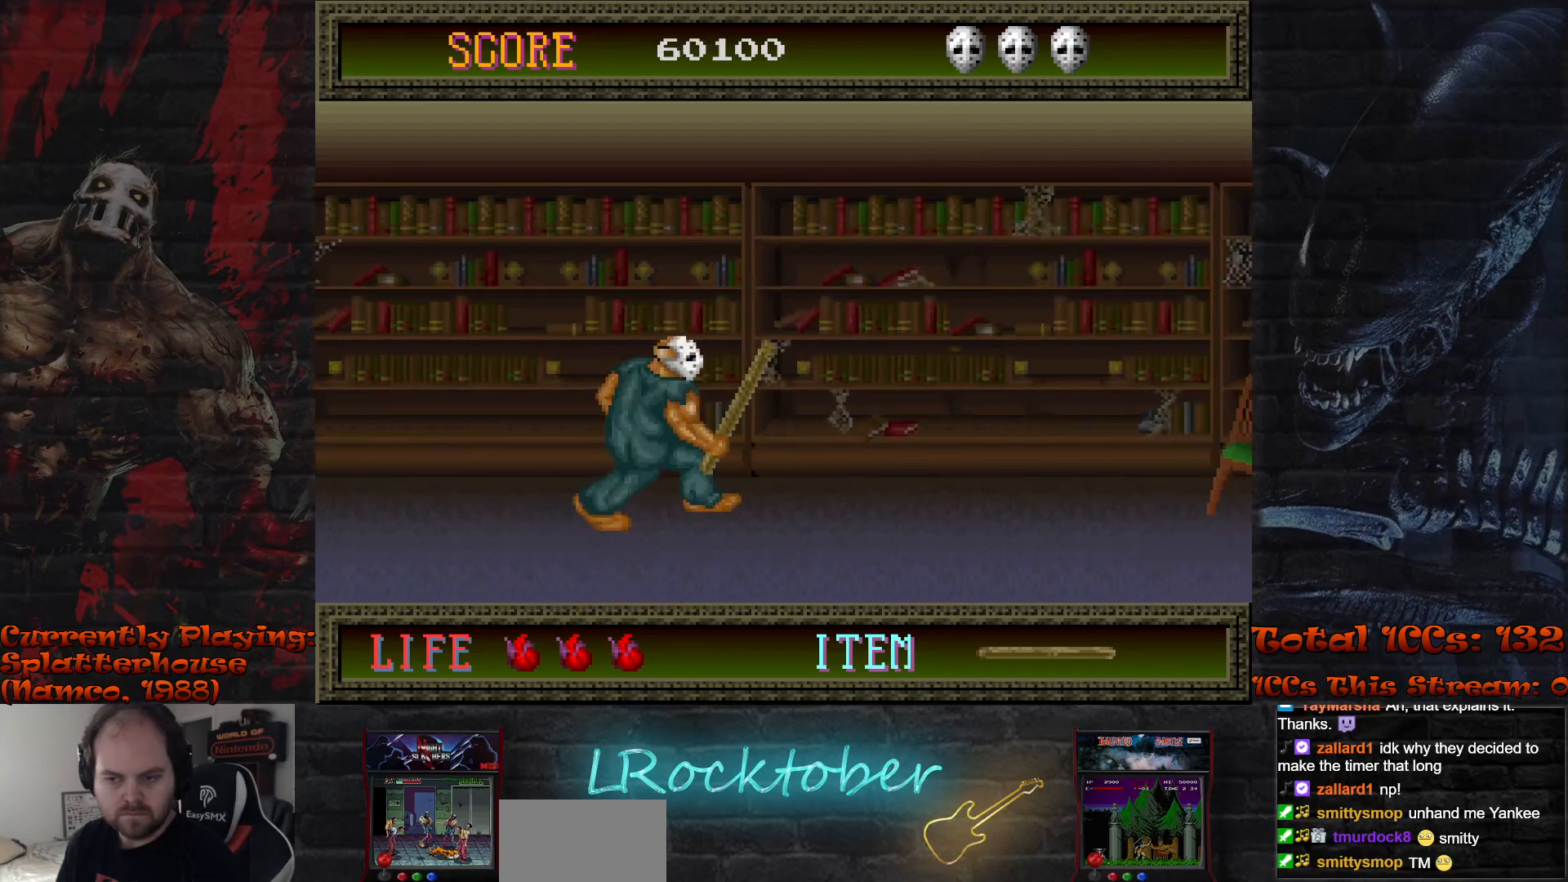
{"buttons": [], "left_stick": "center", "events": [[133, "left_stick", "right"], [433, "left_stick", "center"]]}
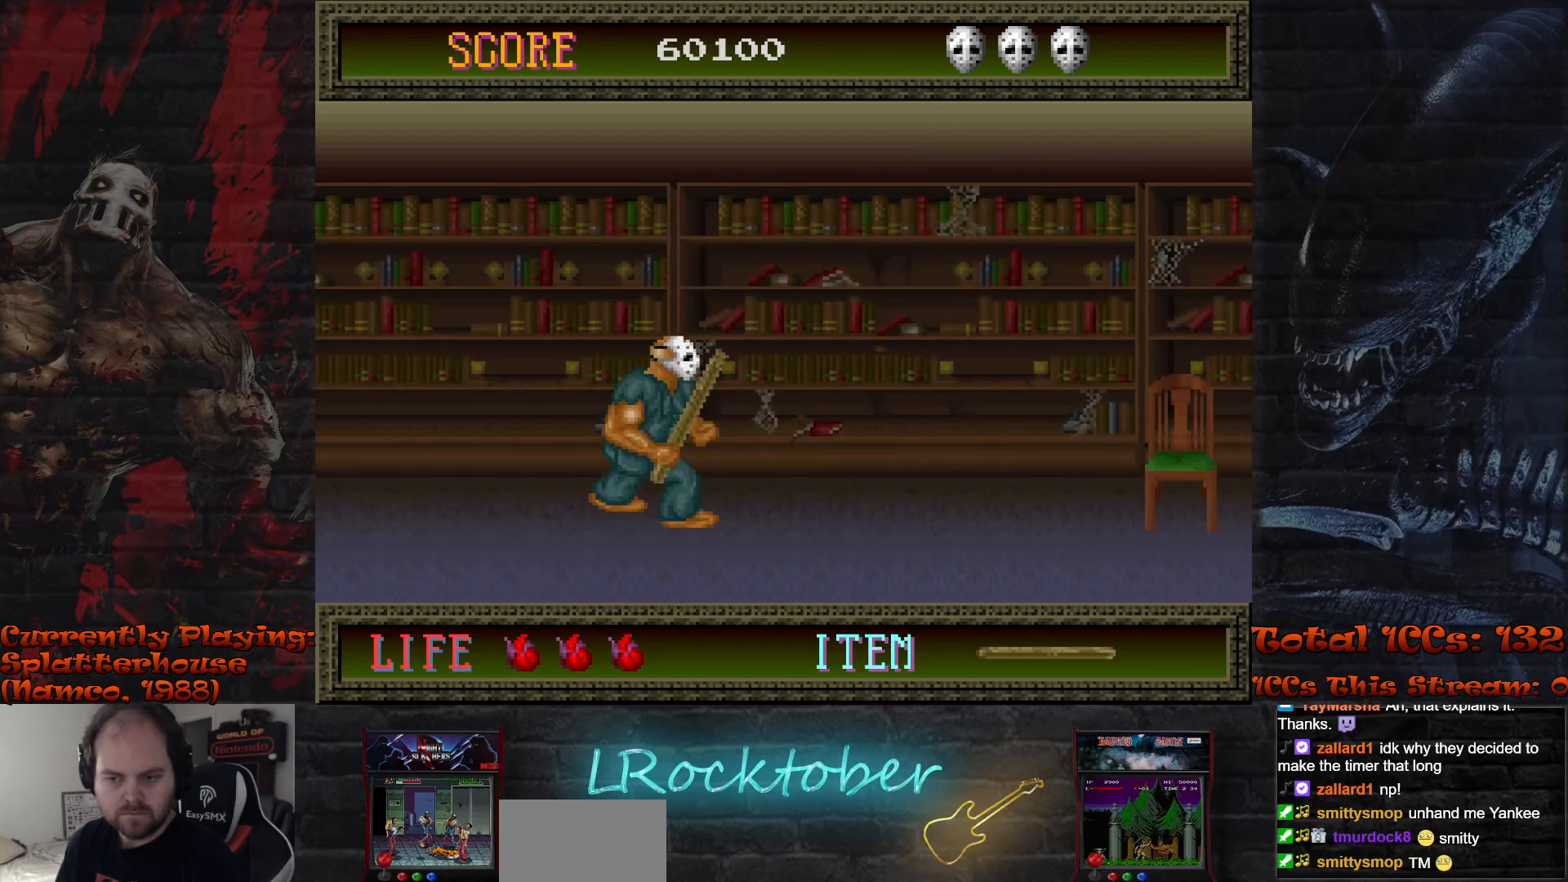
{"buttons": [], "left_stick": "center", "events": [[317, "left_stick", "right"], [433, "left_stick", "center"]]}
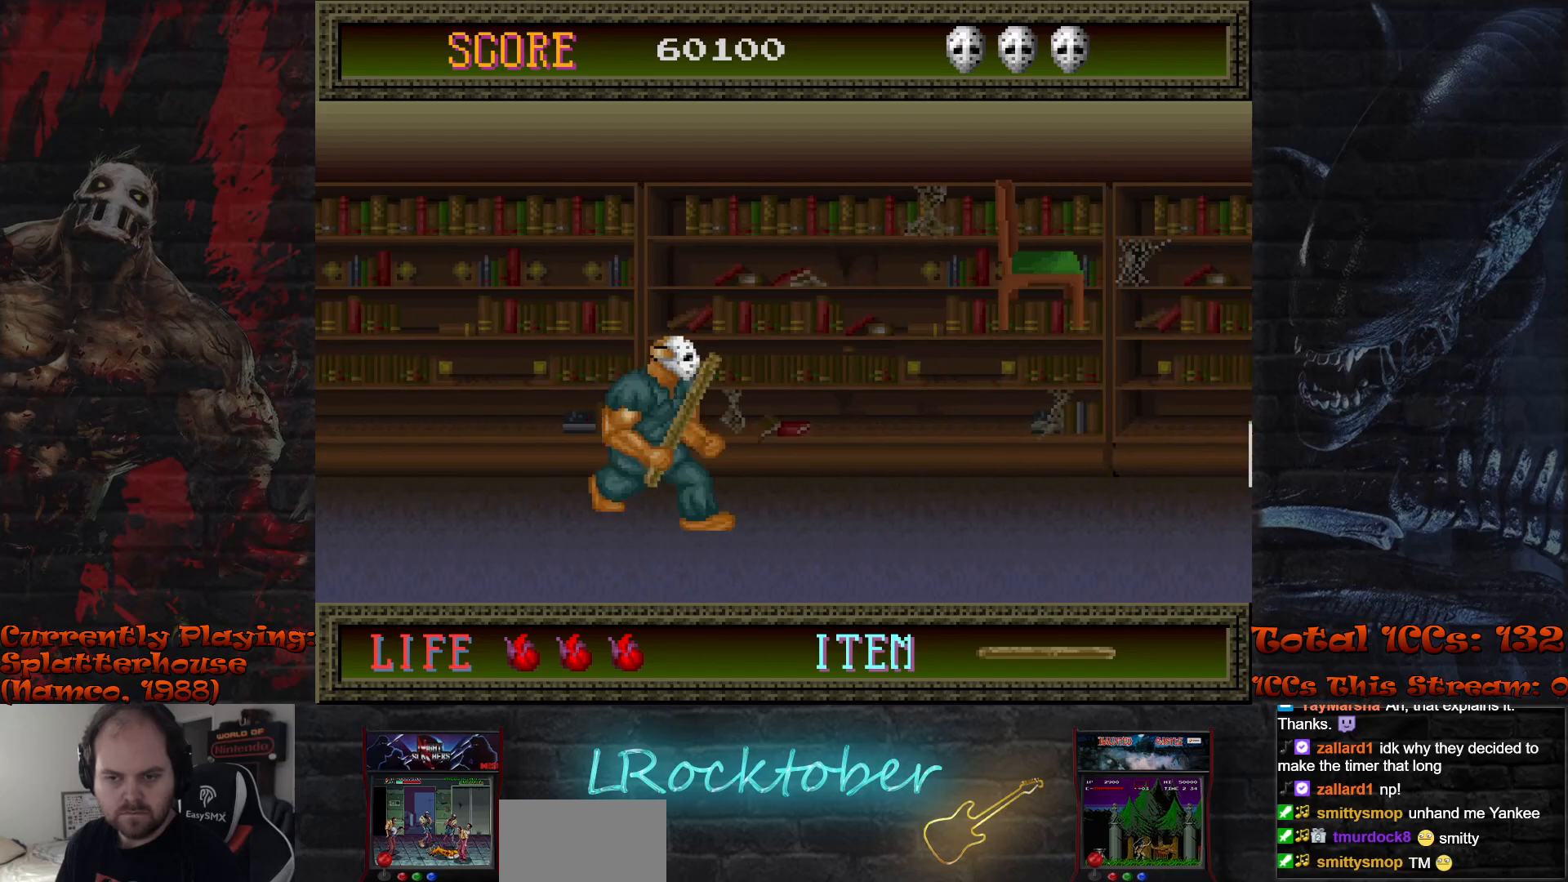
{"buttons": [], "left_stick": "center", "events": [[83, "left_stick", "right"], [200, "left_stick", "center"], [317, "TRIANGLE", "down"], [417, "TRIANGLE", "up"]]}
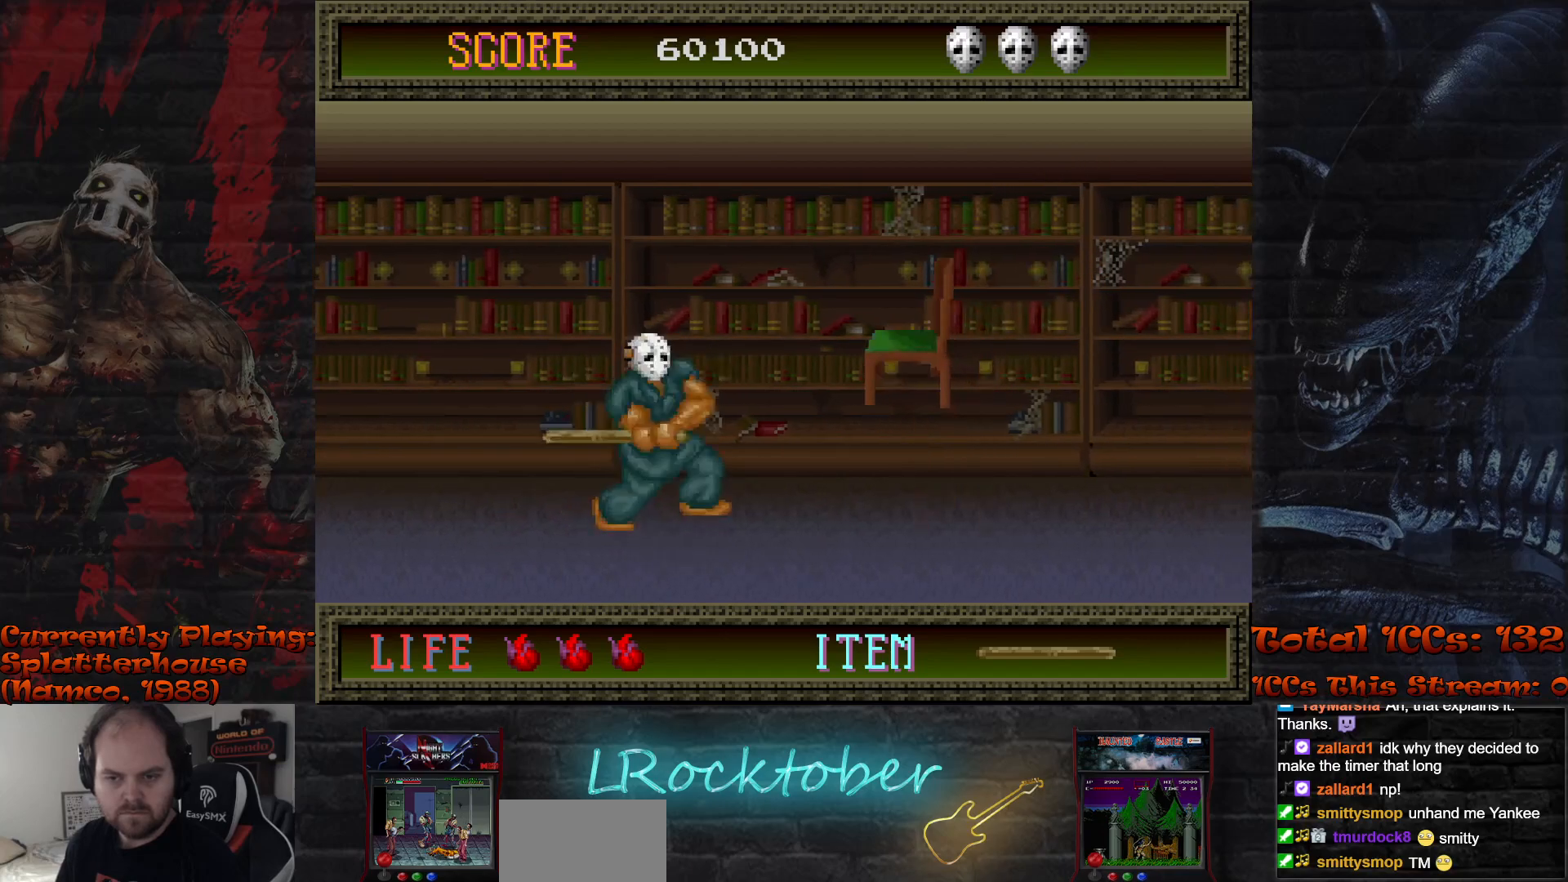
{"buttons": [], "left_stick": "right", "events": [[483, "left_stick", "right"]]}
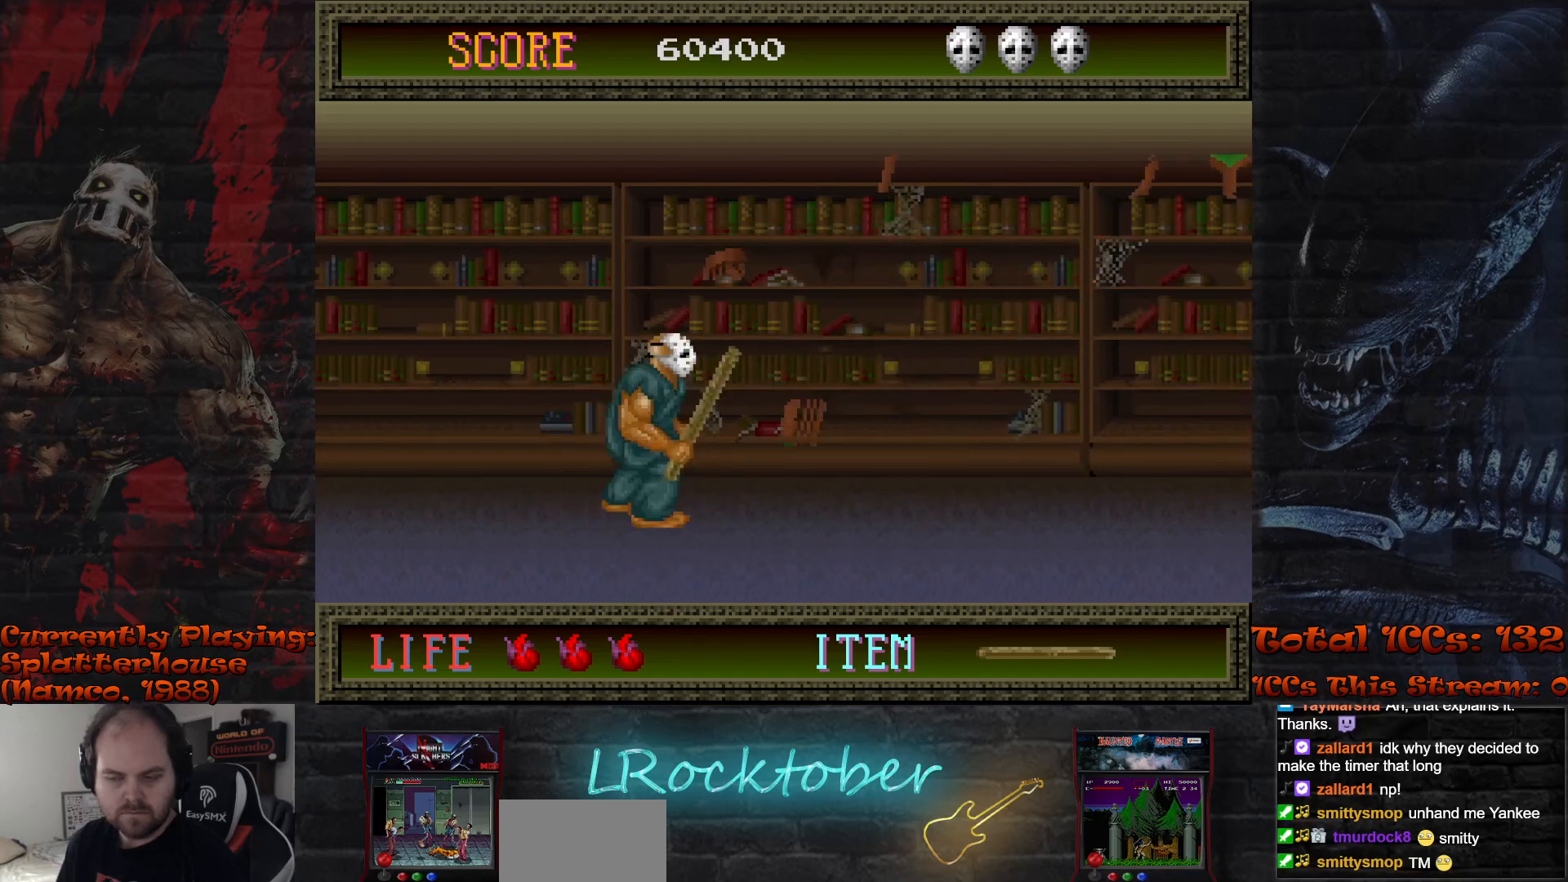
{"buttons": [], "left_stick": "right", "events": []}
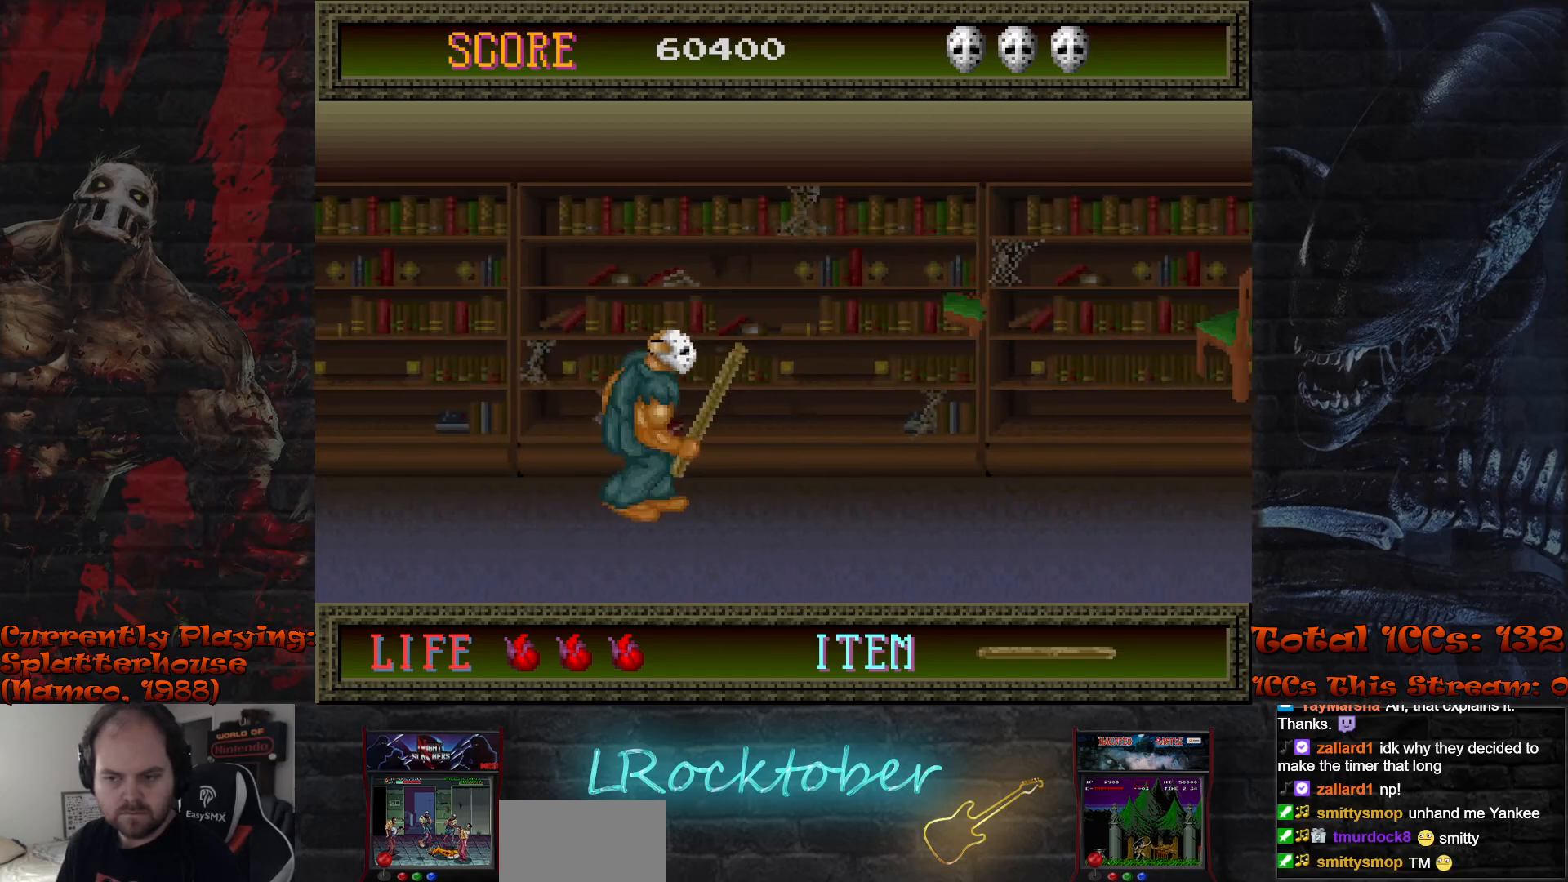
{"buttons": [], "left_stick": "center", "events": [[33, "left_stick", "center"], [283, "left_stick", "right"], [467, "left_stick", "center"]]}
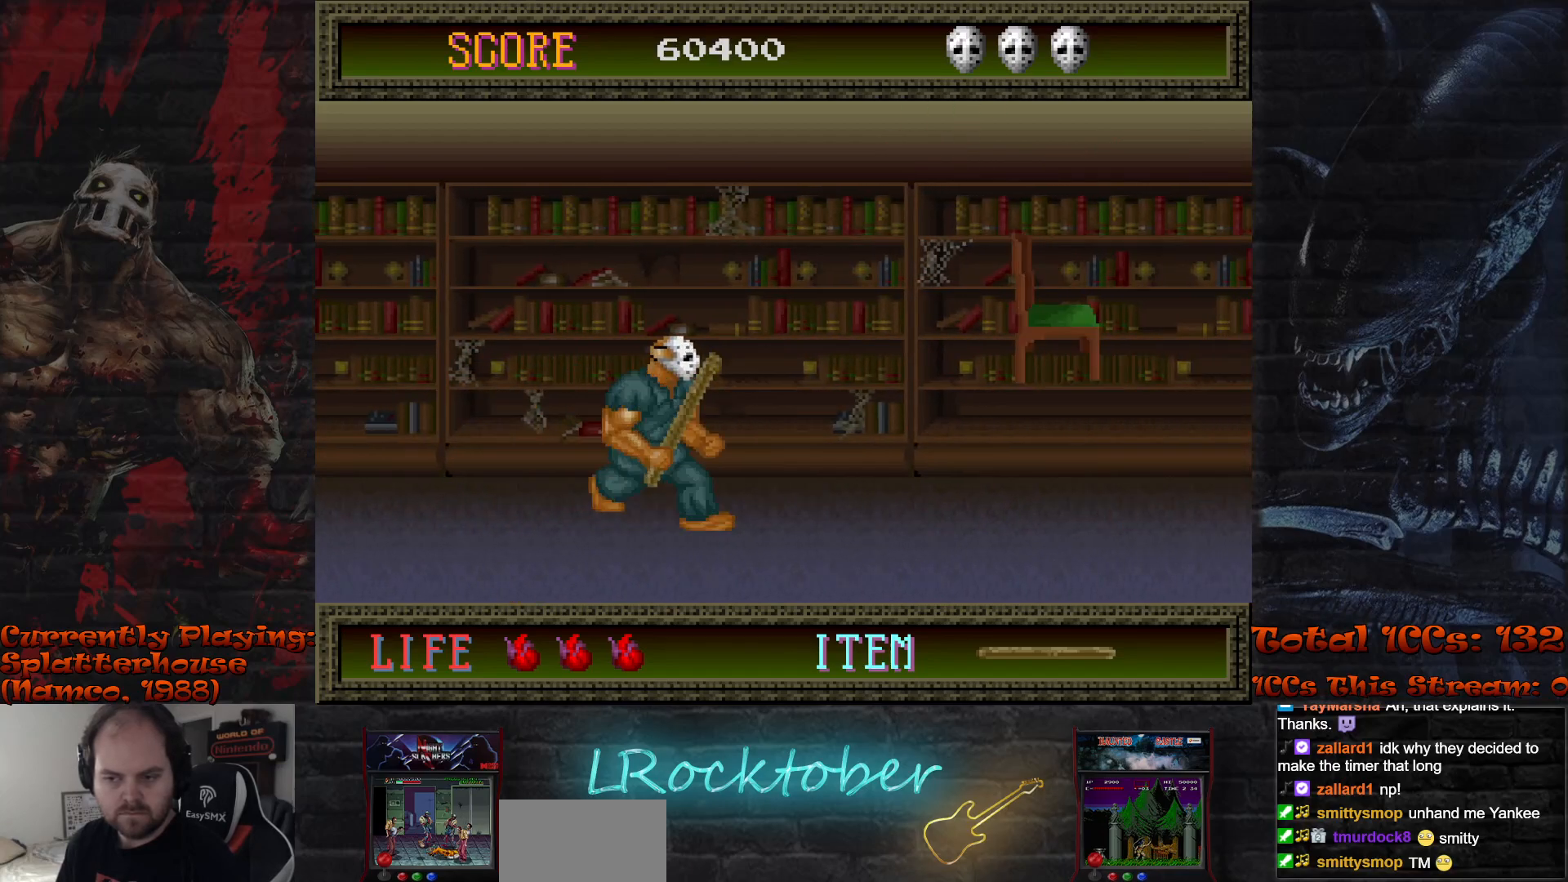
{"buttons": [], "left_stick": "left", "events": [[400, "left_stick", "left"]]}
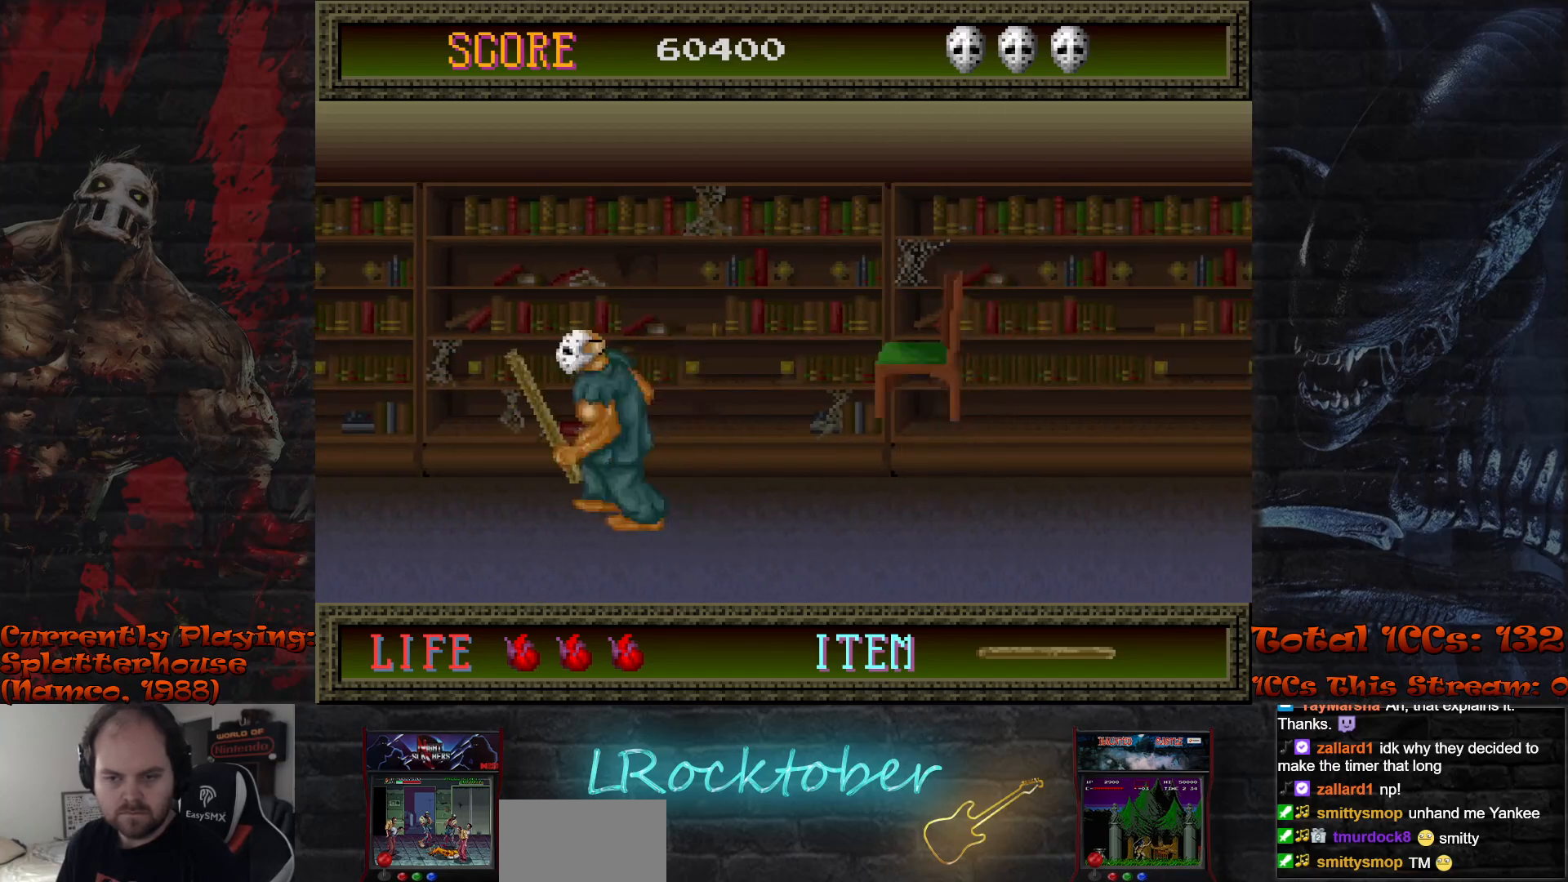
{"buttons": [], "left_stick": "center", "events": [[183, "left_stick", "right"], [333, "TRIANGLE", "down"], [383, "left_stick", "center"], [450, "TRIANGLE", "up"]]}
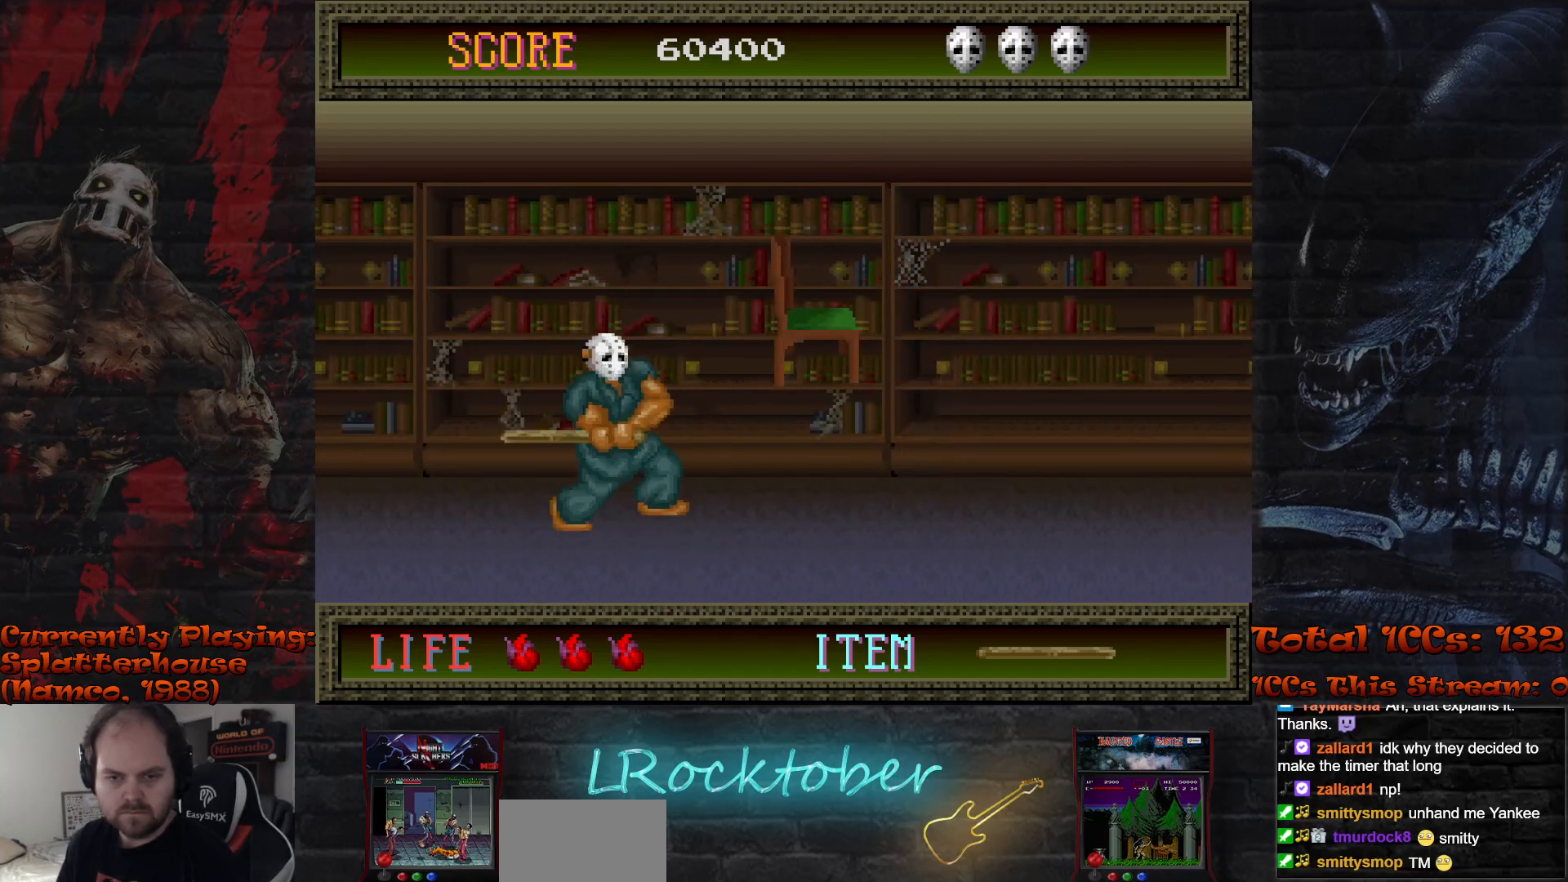
{"buttons": [], "left_stick": "right", "events": [[283, "left_stick", "right"]]}
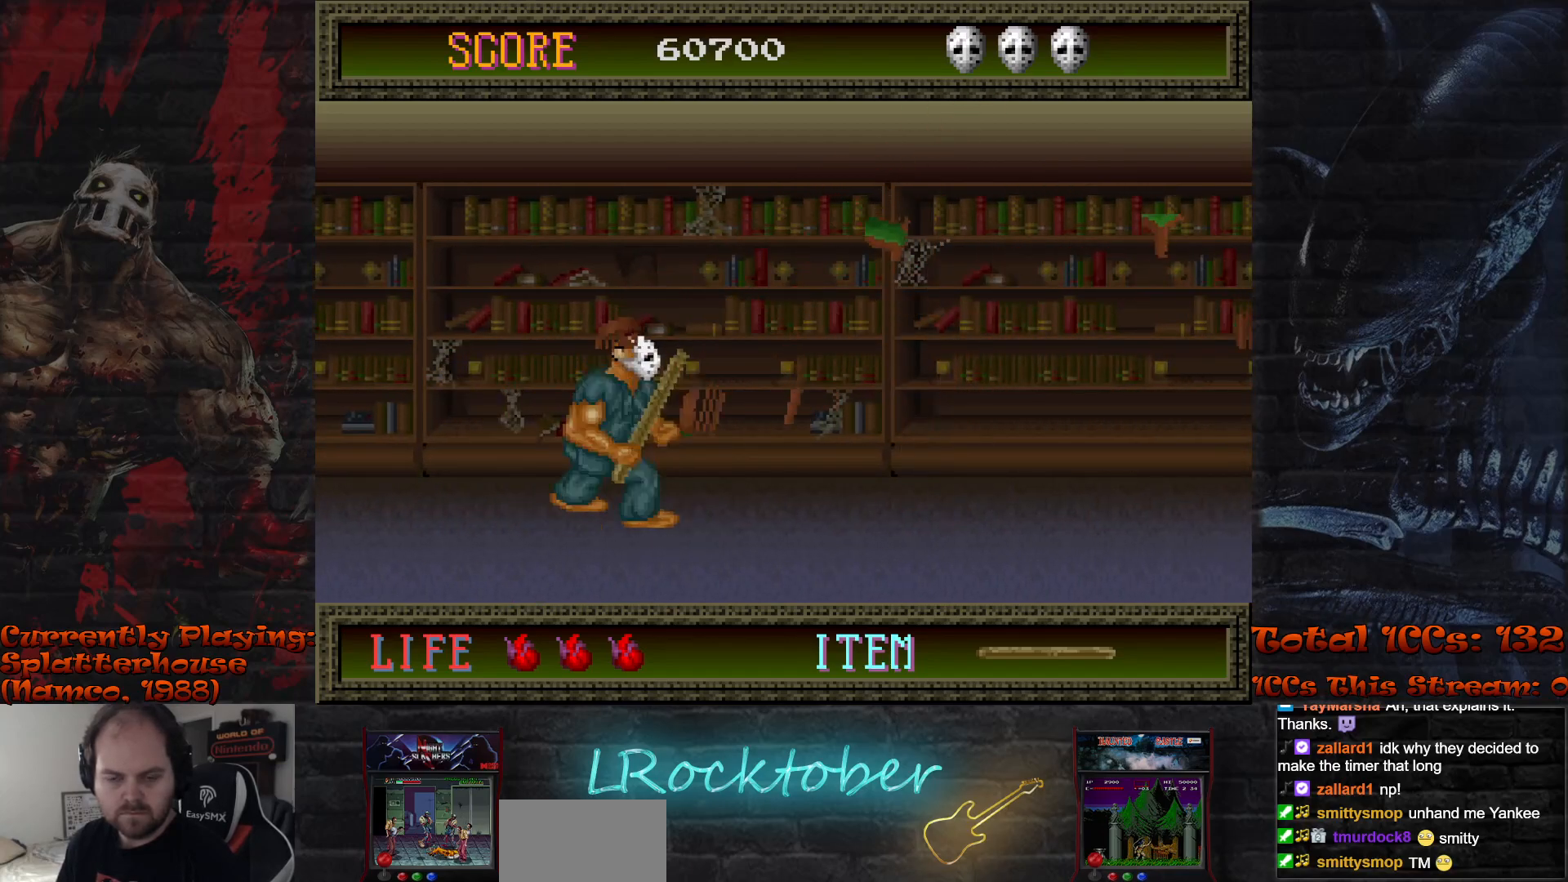
{"buttons": [], "left_stick": "right", "events": []}
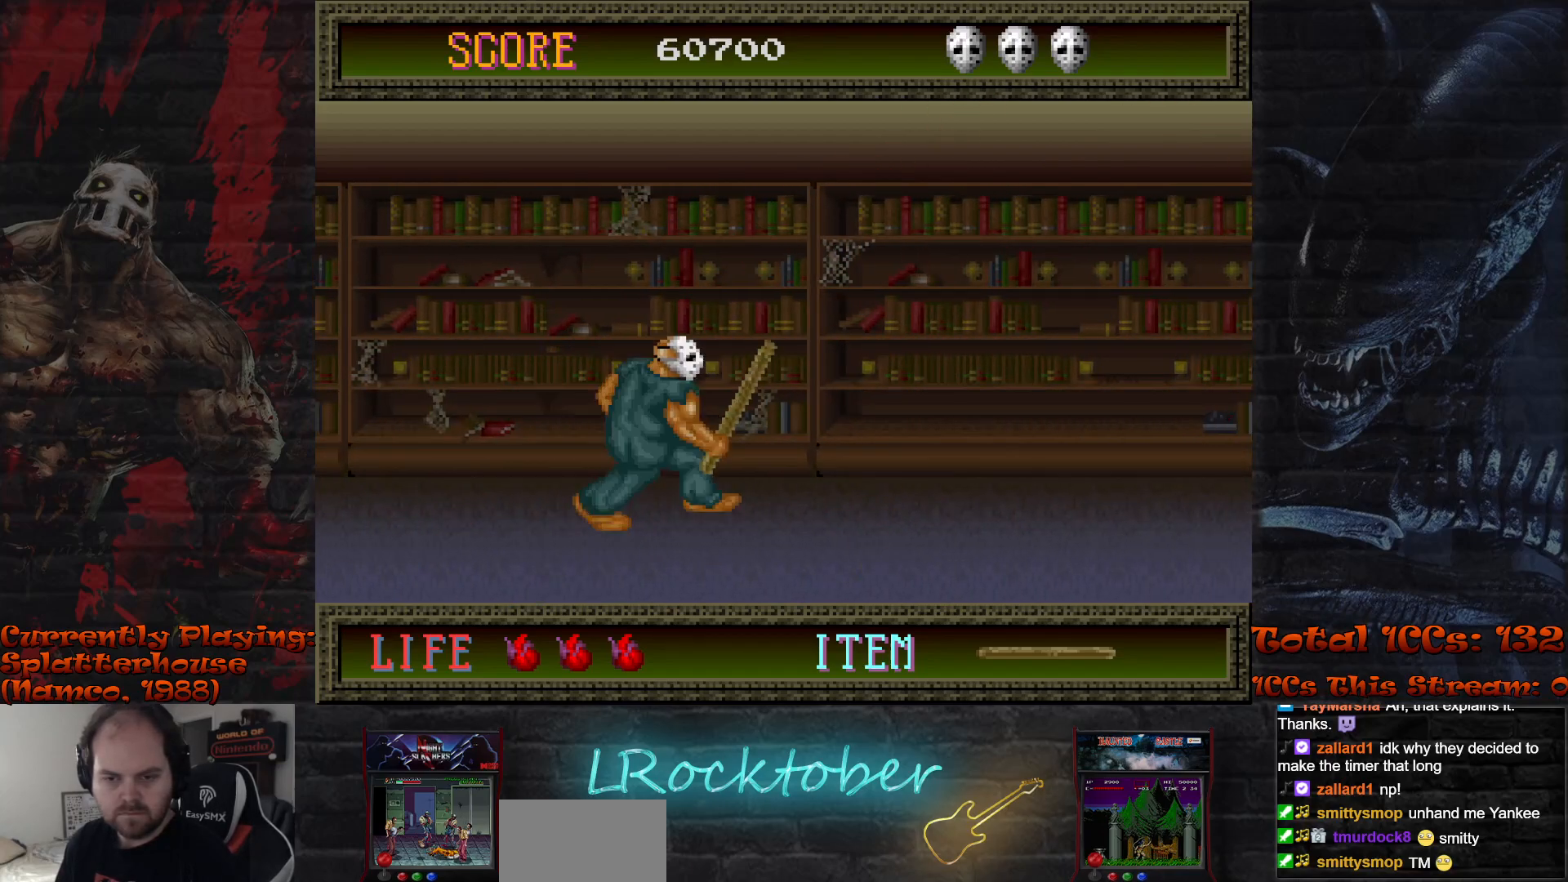
{"buttons": [], "left_stick": "right", "events": []}
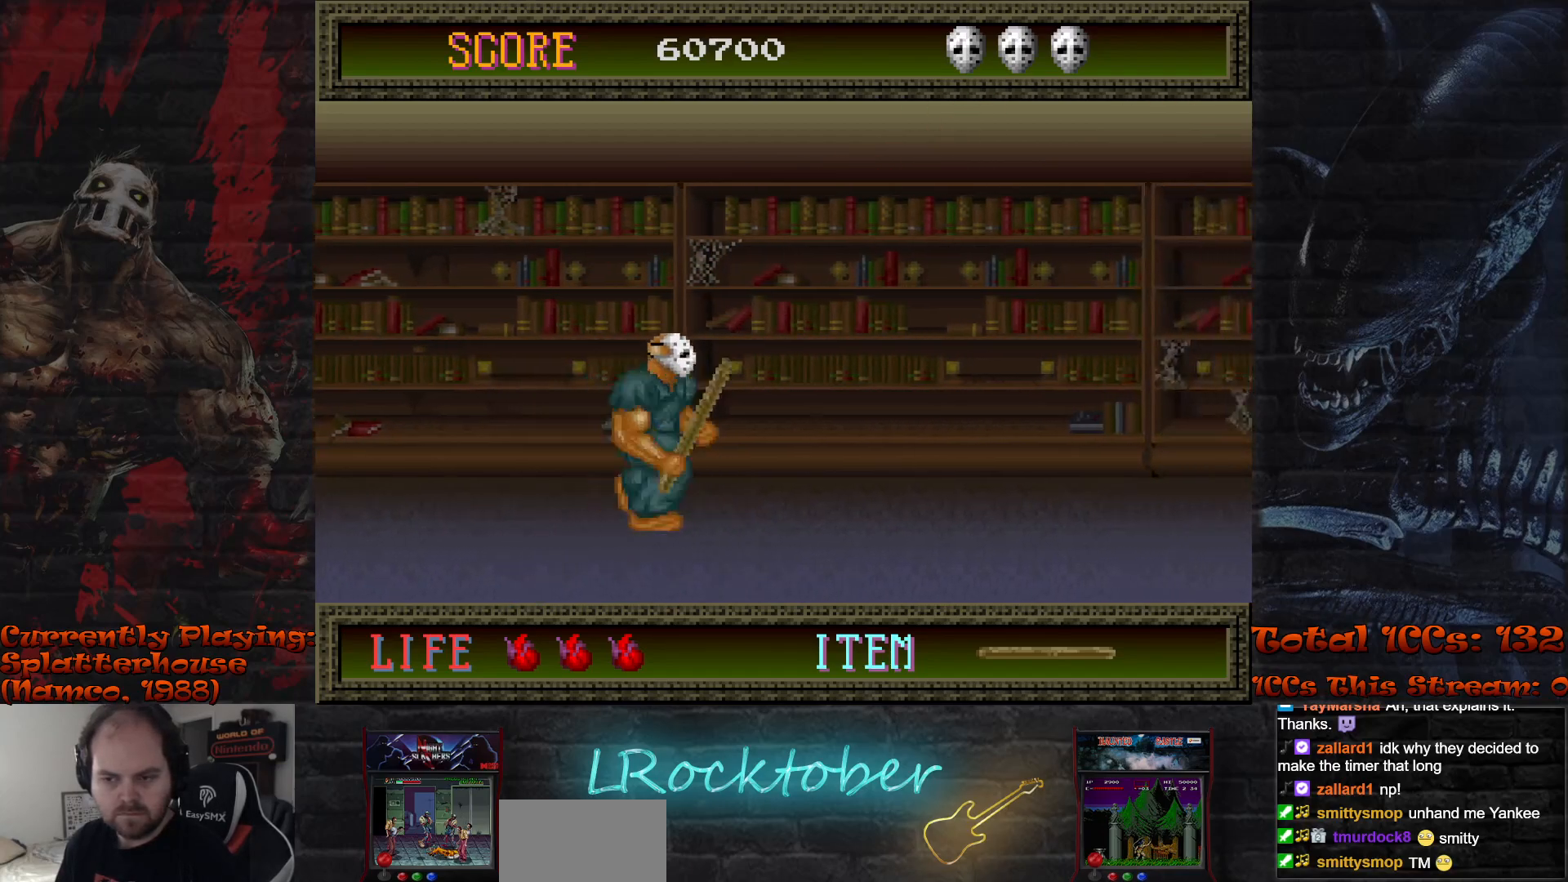
{"buttons": ["R1"], "left_stick": "right", "events": [[317, "R1", "down"]]}
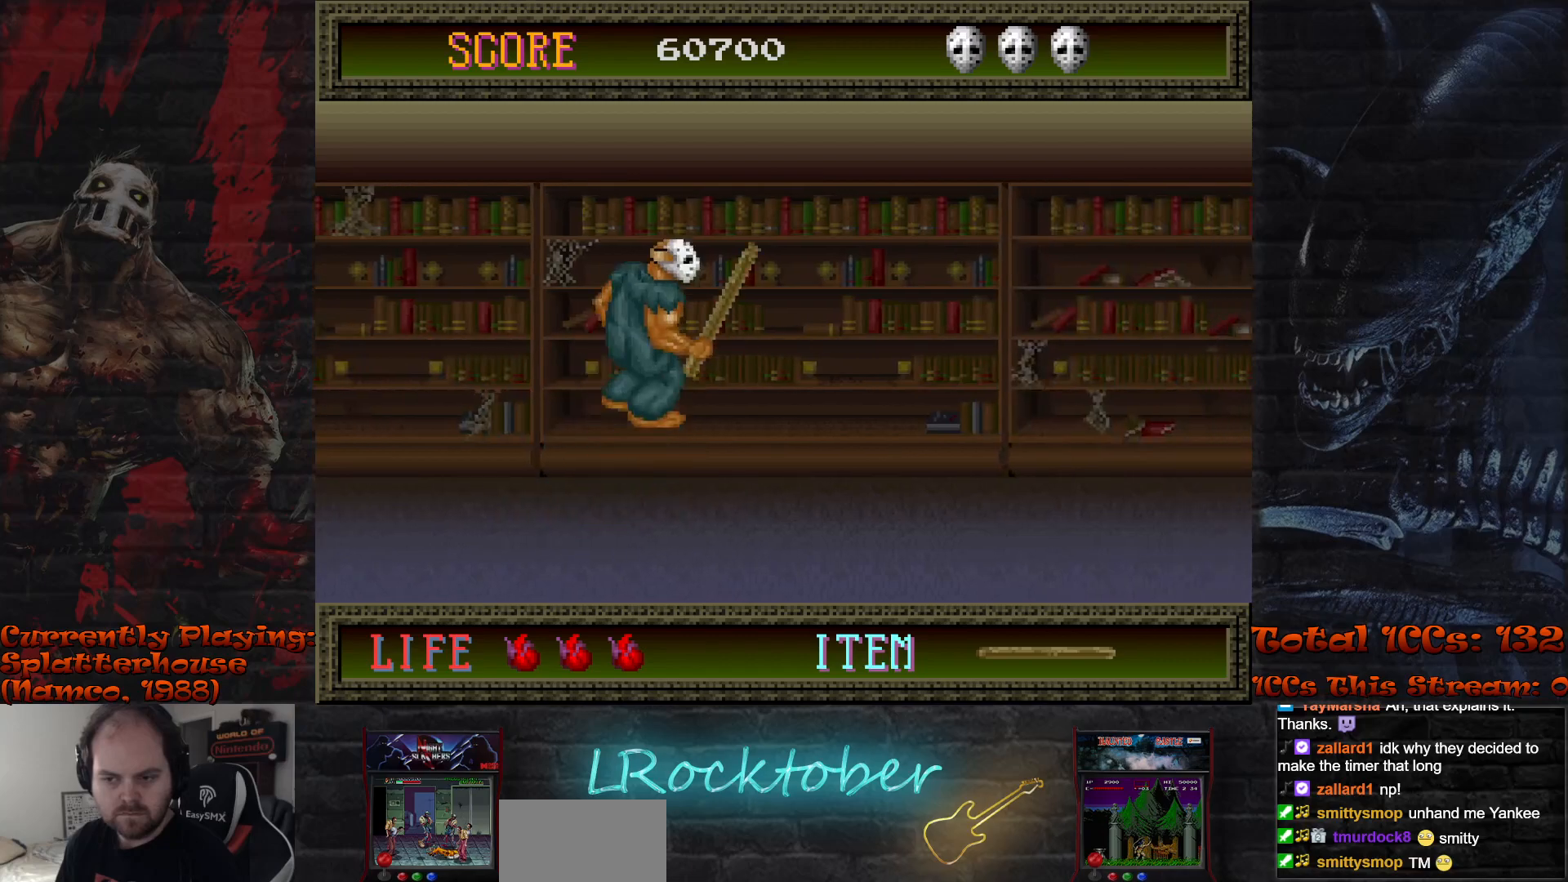
{"buttons": [], "left_stick": "down", "events": [[83, "R1", "up"], [433, "left_stick", "down"]]}
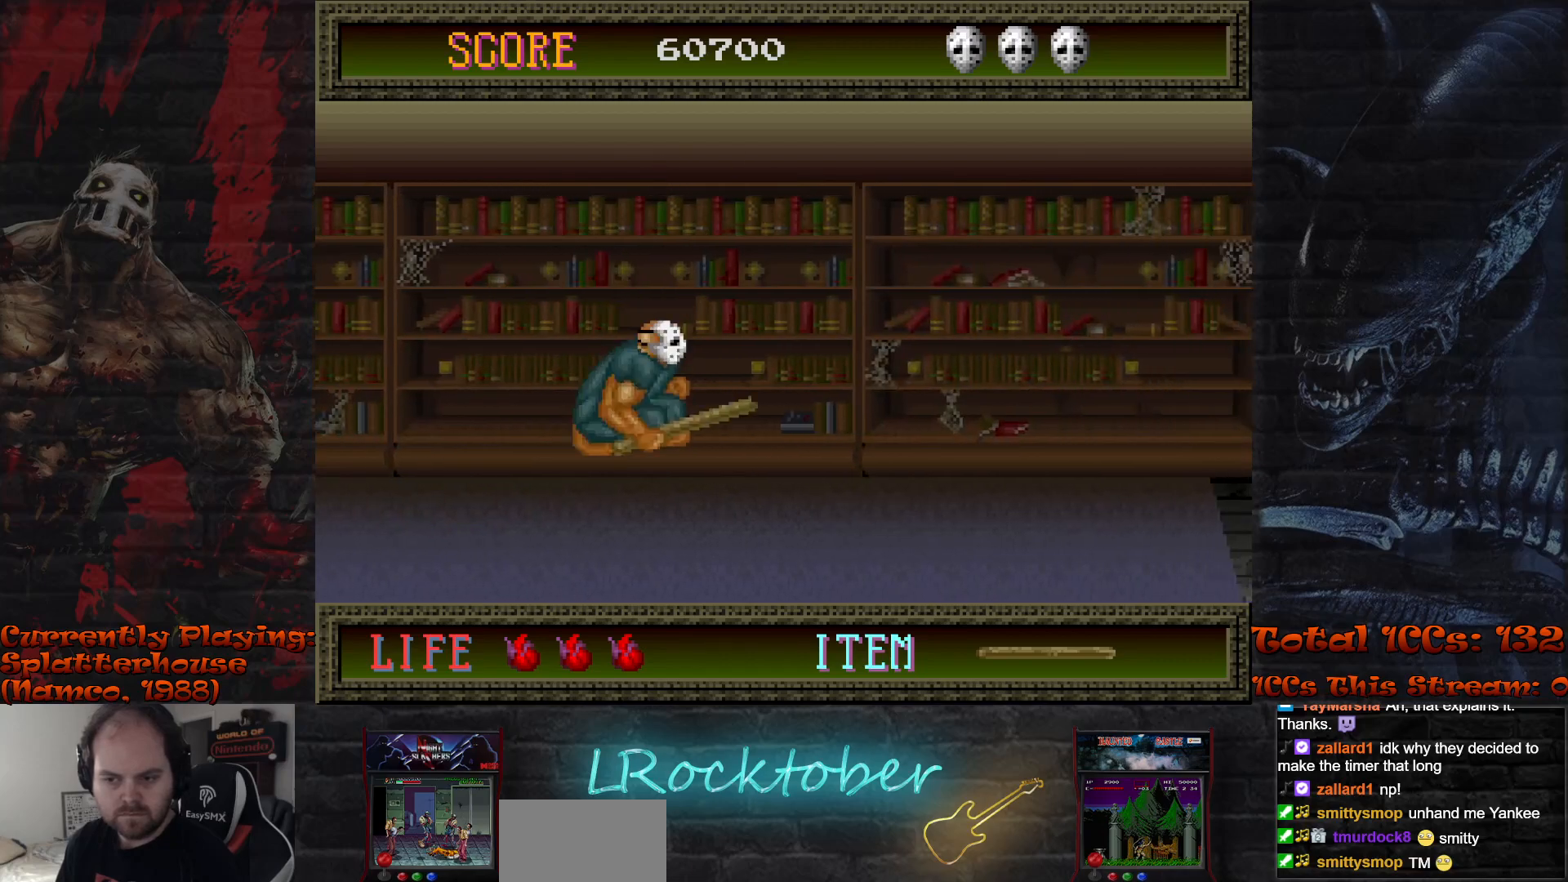
{"buttons": [], "left_stick": "right", "events": [[17, "TRIANGLE", "down"], [133, "TRIANGLE", "up"], [200, "left_stick", "center"], [333, "left_stick", "right"]]}